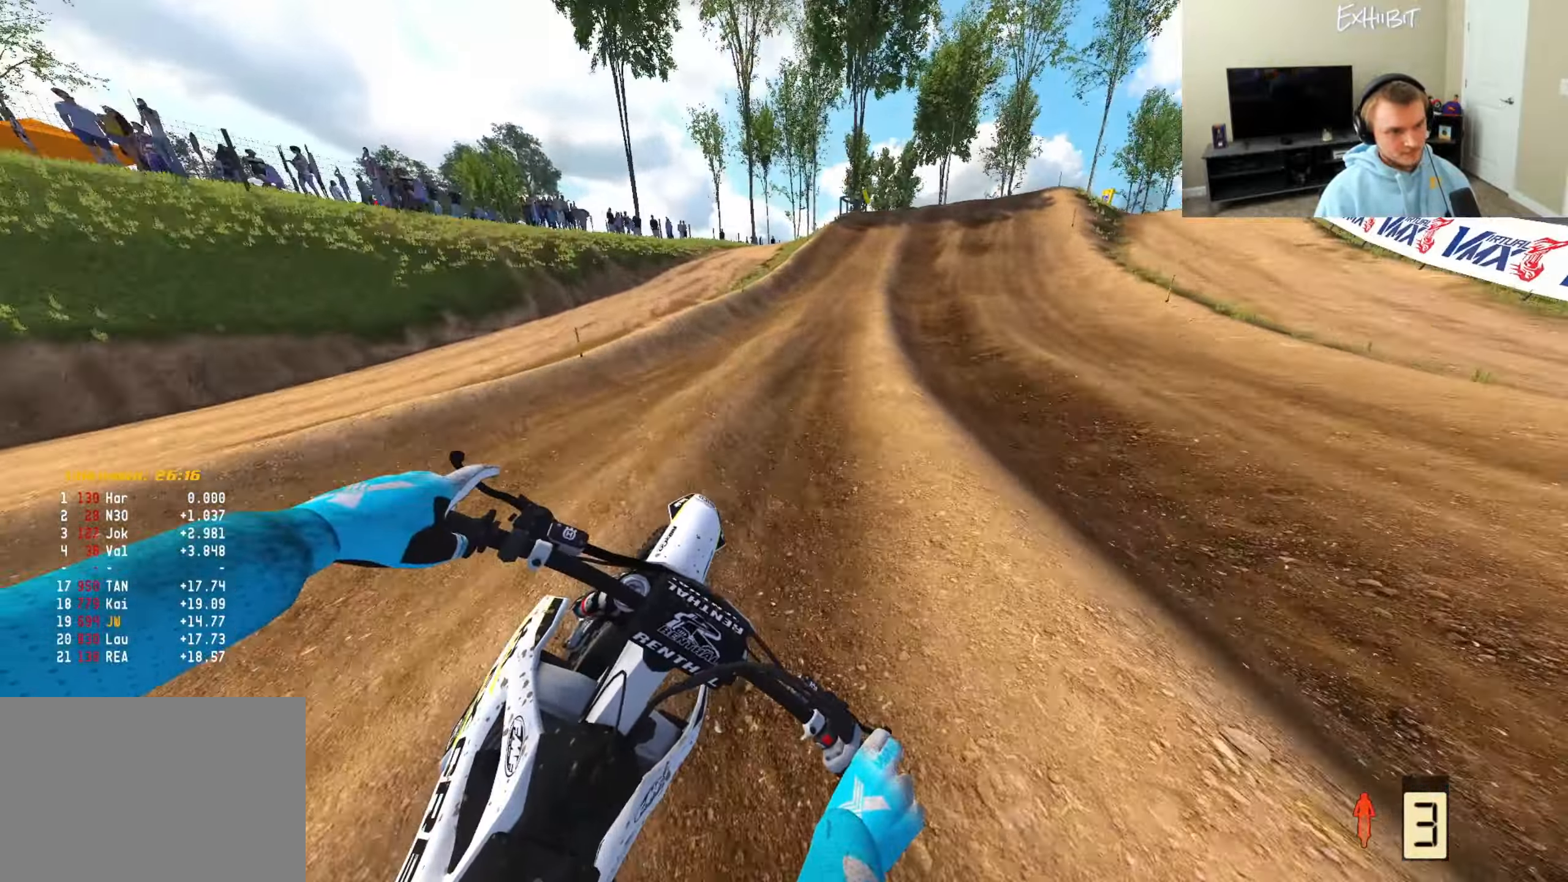
Gameplay with a controller (PlayStation layout); each line is a JSON object with the inputs held at the frame after it. "events" lists button and stick changes between this image and that frame as [ms after this image, input, new state], when the widget could be followed in between.
{"buttons": ["R2"], "left_stick": "right", "right_stick": "left", "events": []}
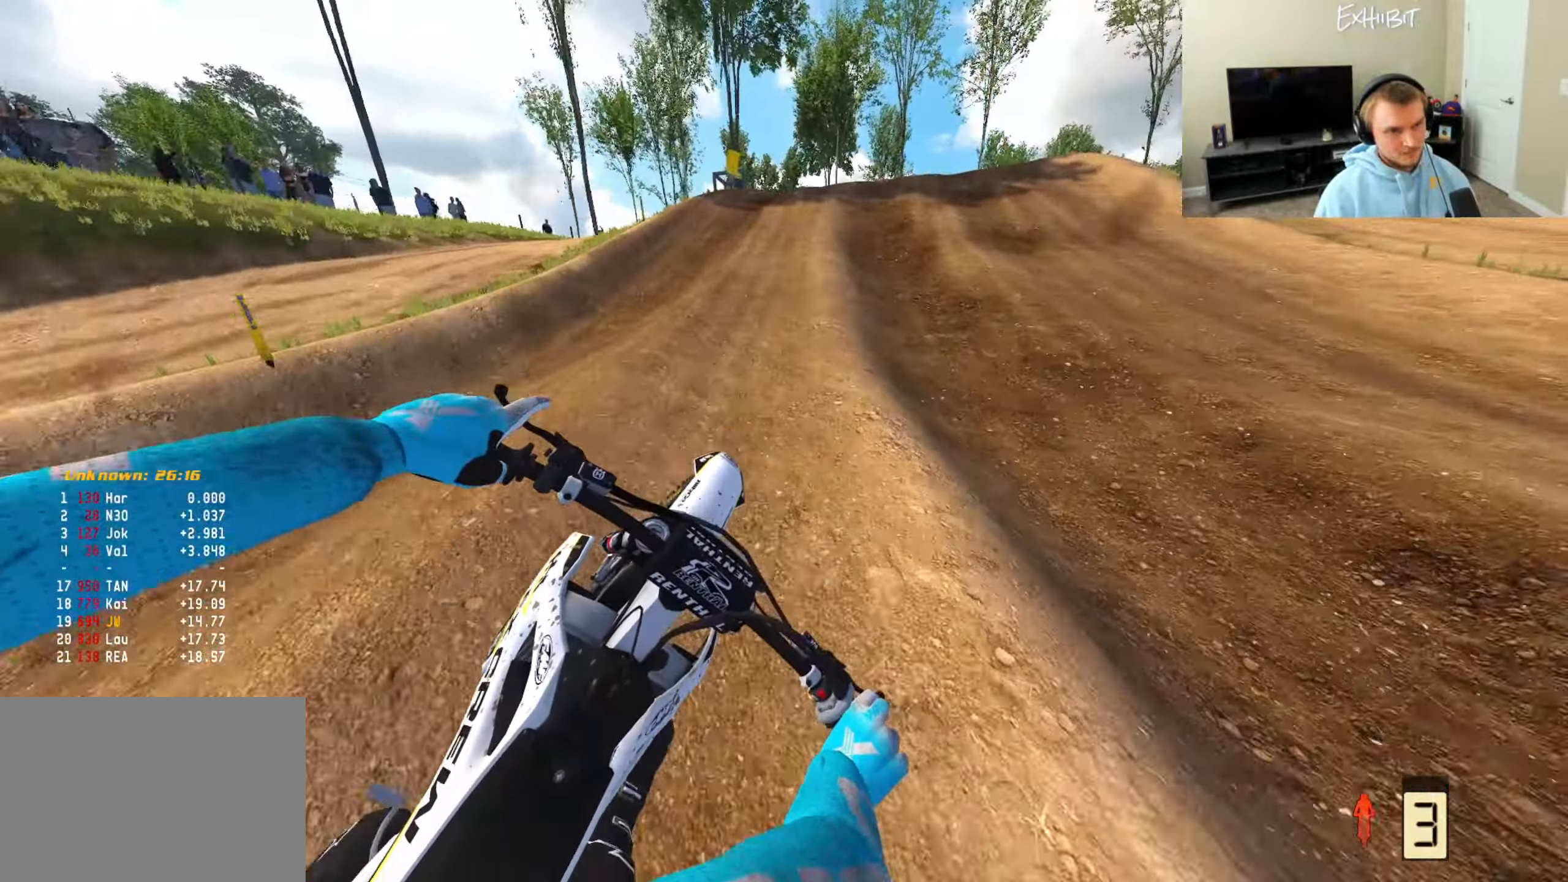
{"buttons": [], "left_stick": "right", "right_stick": "left", "events": [[167, "R2", "up"]]}
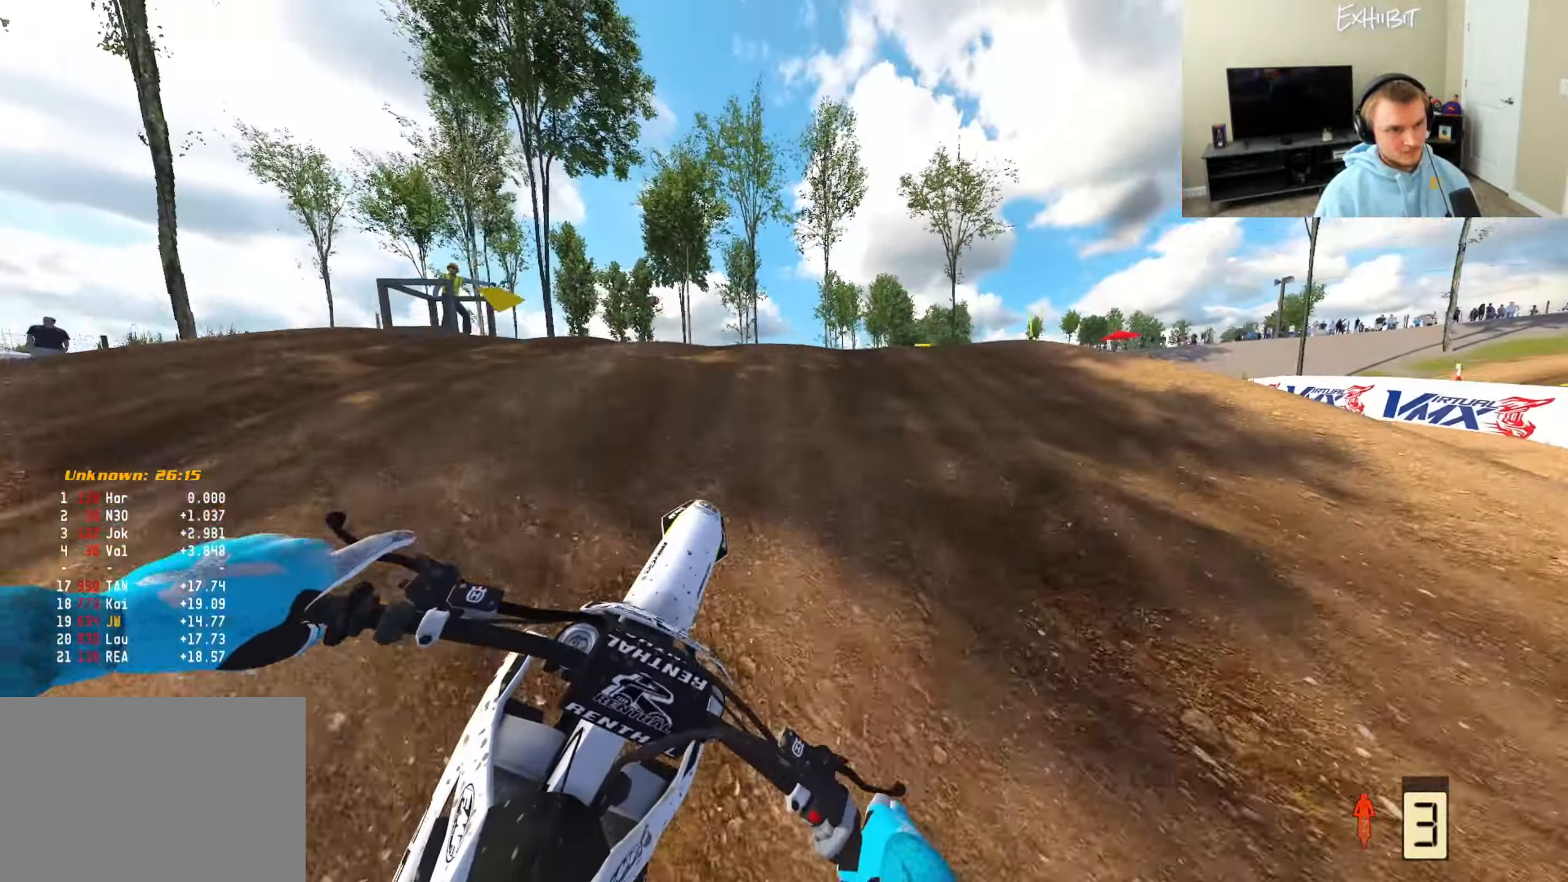
{"buttons": ["R2"], "left_stick": "right", "right_stick": "left", "events": [[450, "R2", "down"]]}
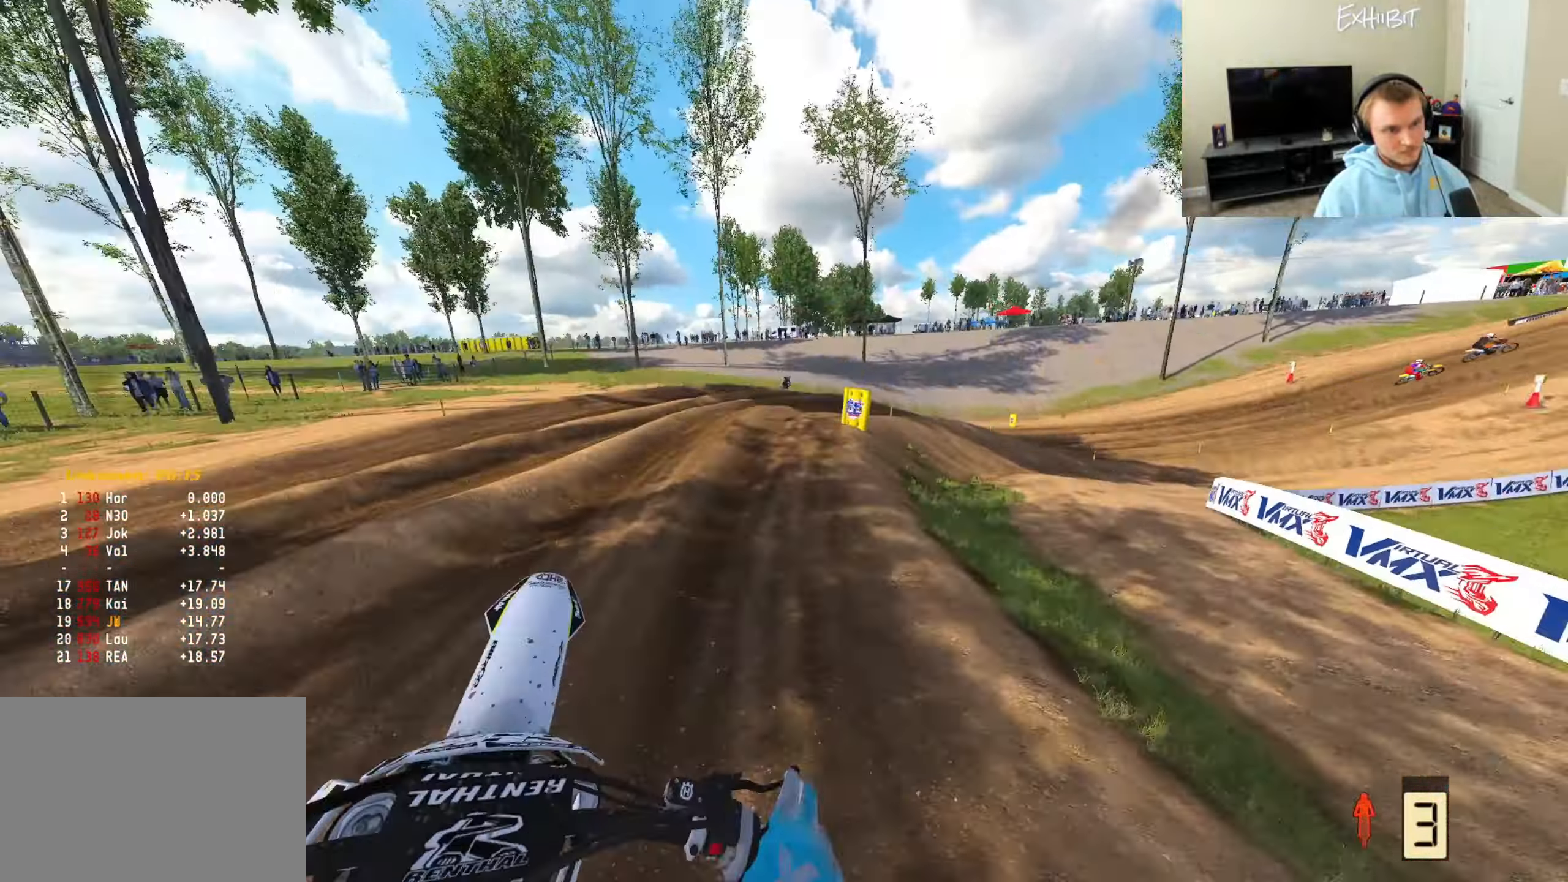
{"buttons": ["CROSS"], "left_stick": "right", "right_stick": "left", "events": [[317, "R2", "up"], [433, "CROSS", "down"]]}
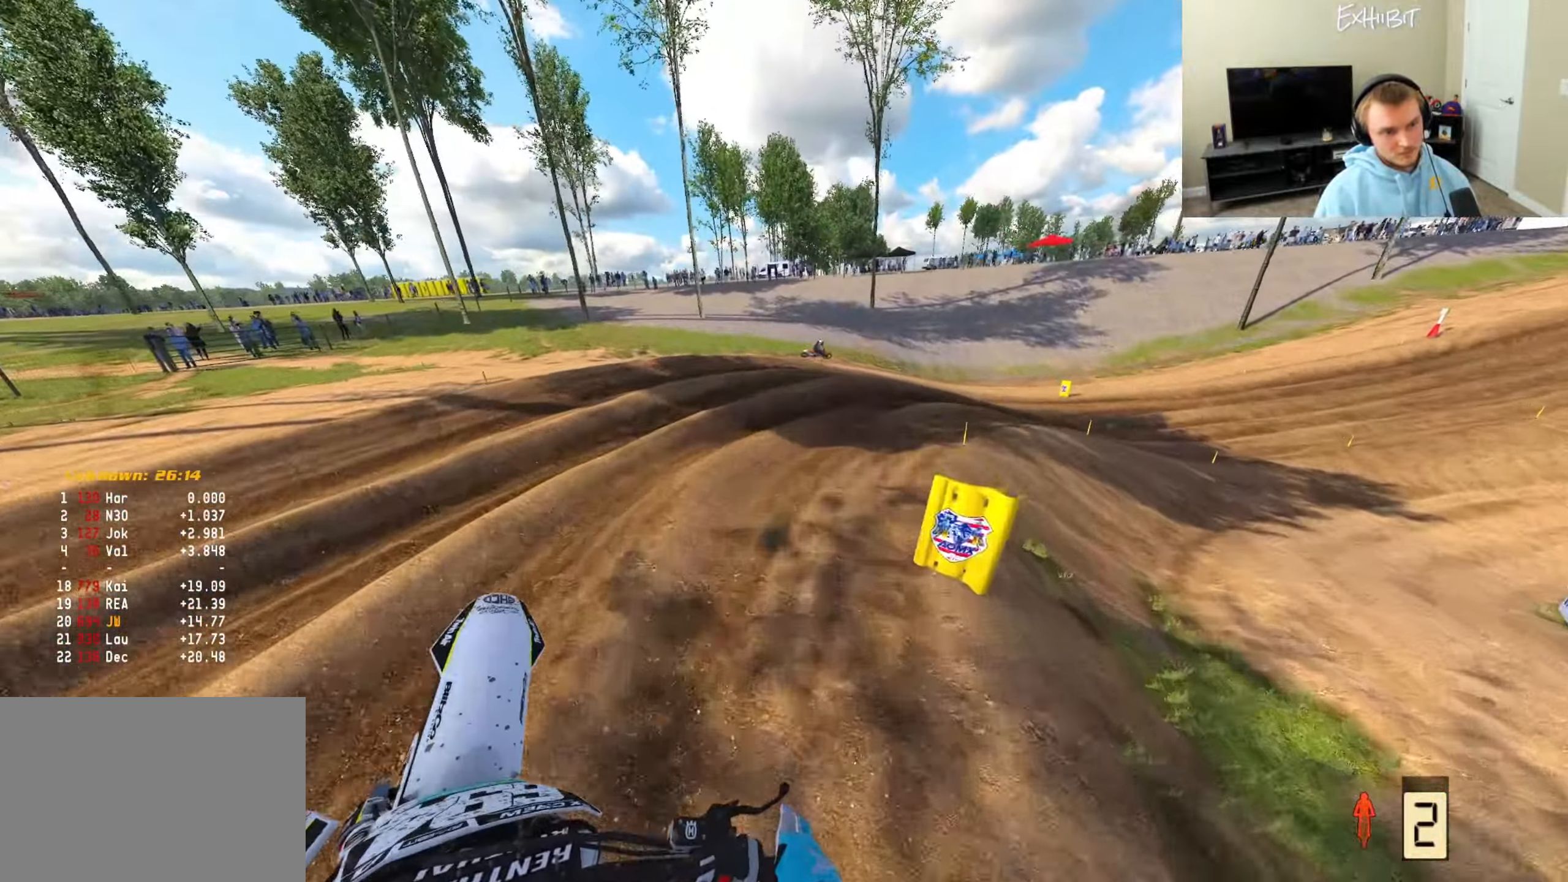
{"buttons": ["R2"], "left_stick": "right", "right_stick": "left", "events": [[33, "CROSS", "up"], [67, "R2", "down"], [267, "R2", "up"], [417, "R2", "down"]]}
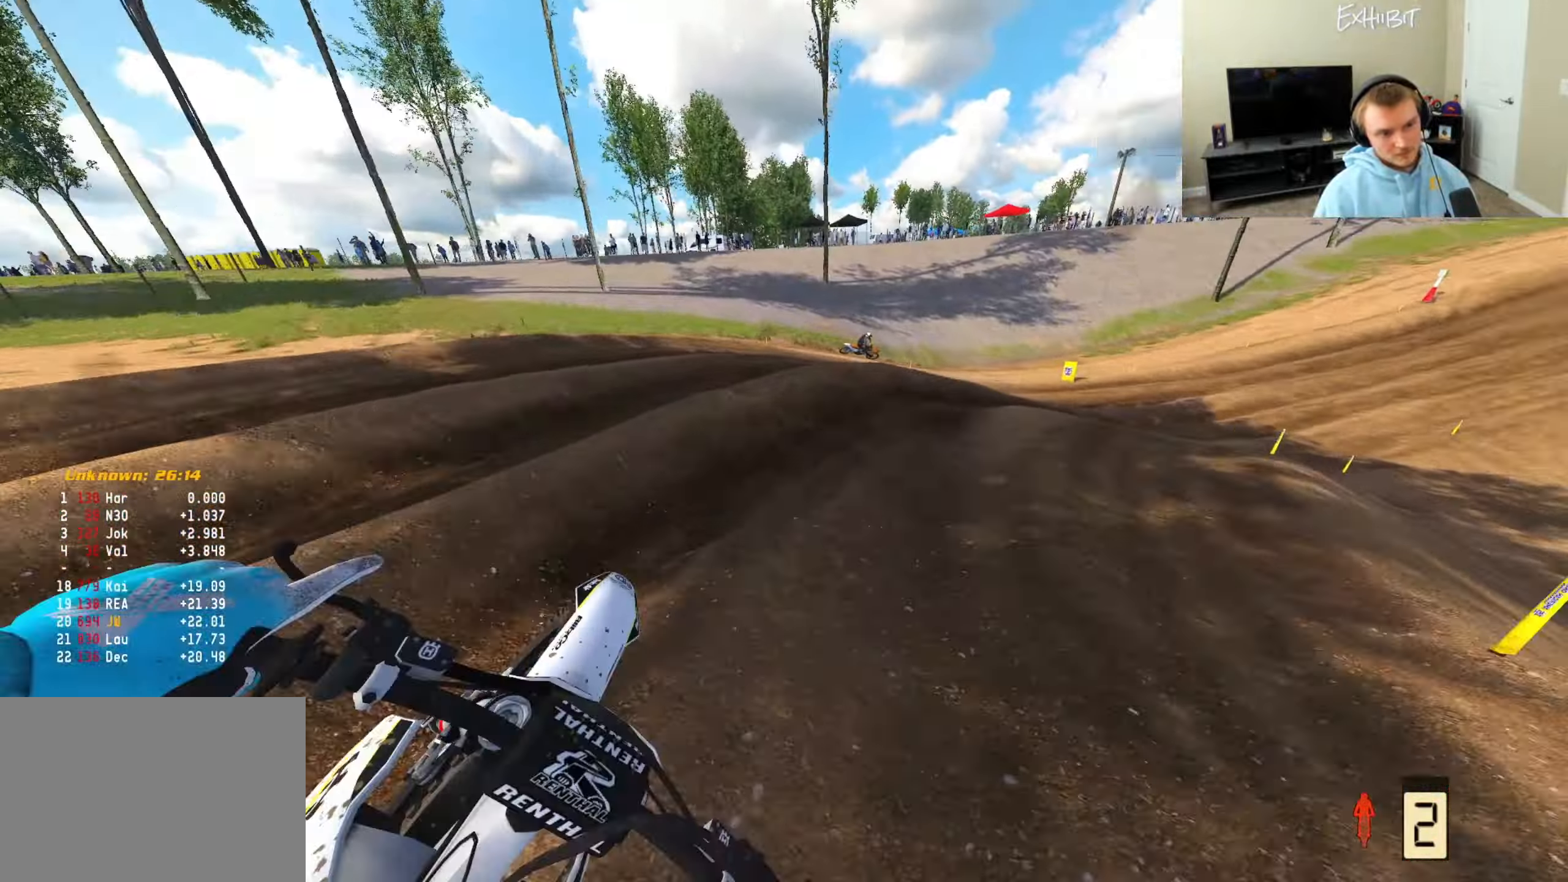
{"buttons": ["R2"], "left_stick": "right", "right_stick": "left", "events": [[150, "R2", "up"], [217, "R2", "down"]]}
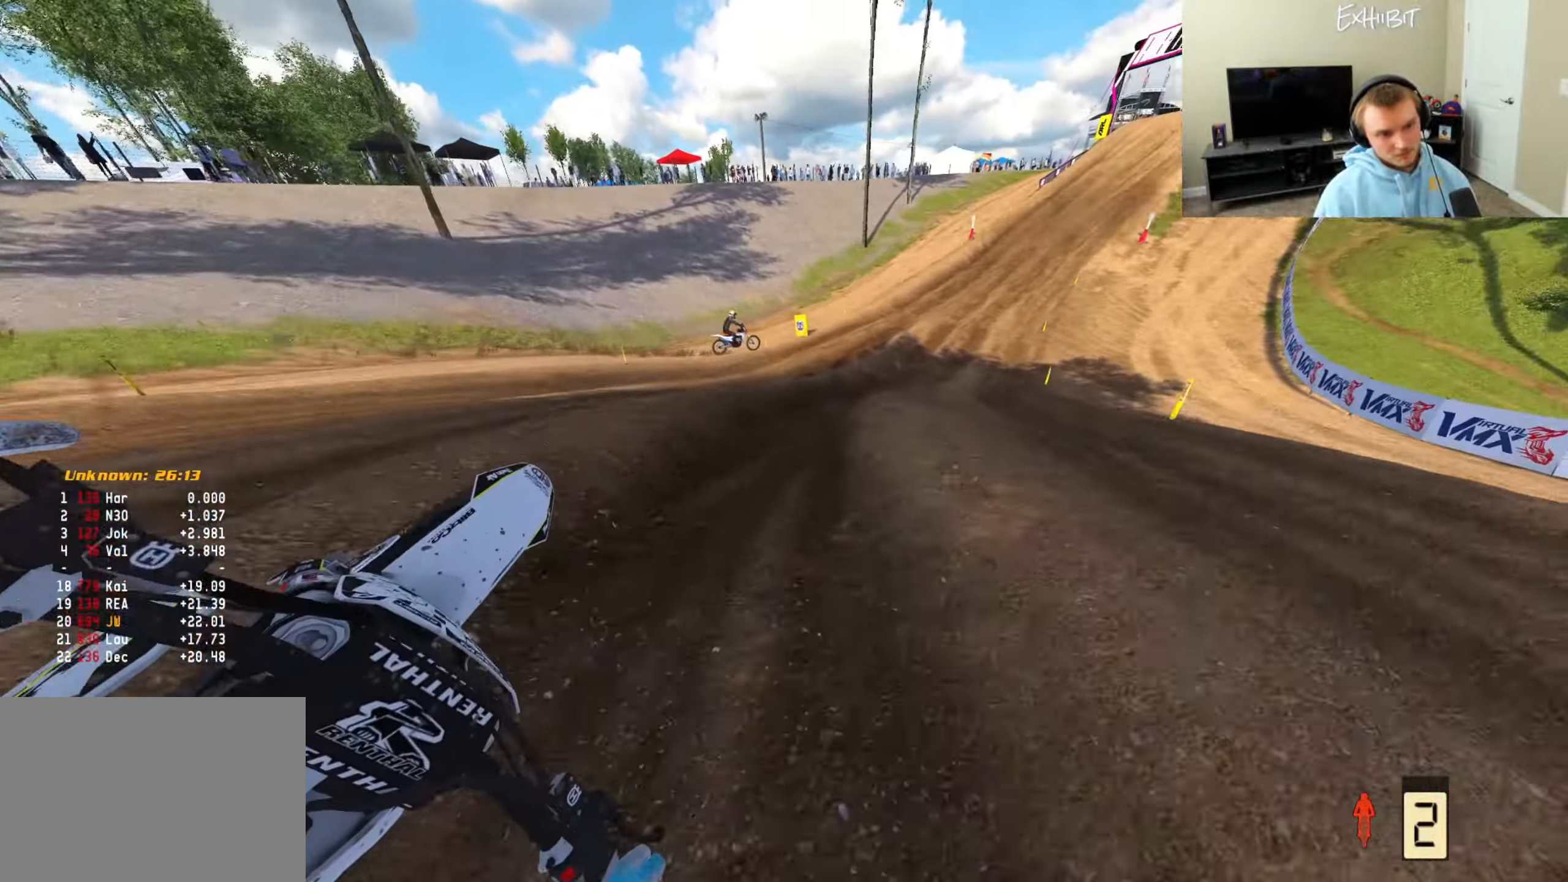
{"buttons": ["R2"], "left_stick": "right", "right_stick": "up-left", "events": [[17, "left_stick", "center"], [100, "left_stick", "right"], [200, "TRIANGLE", "down"], [317, "TRIANGLE", "up"], [317, "right_stick", "up-left"]]}
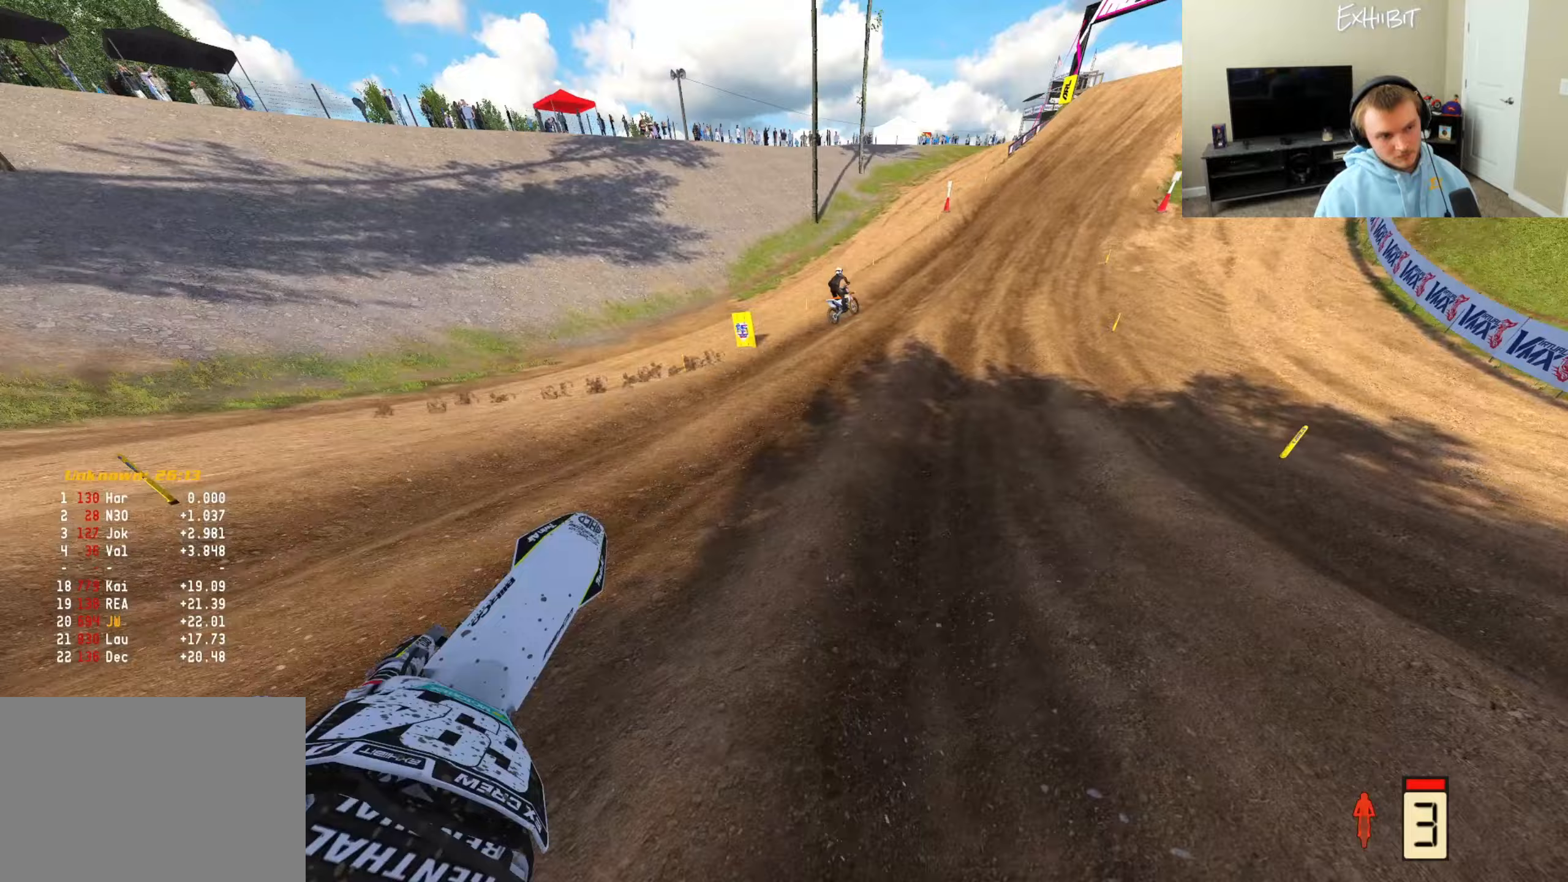
{"buttons": ["R2"], "left_stick": "right", "right_stick": "down-left", "events": [[167, "R3", "down"], [267, "right_stick", "left"], [300, "R3", "up"], [383, "right_stick", "down-left"]]}
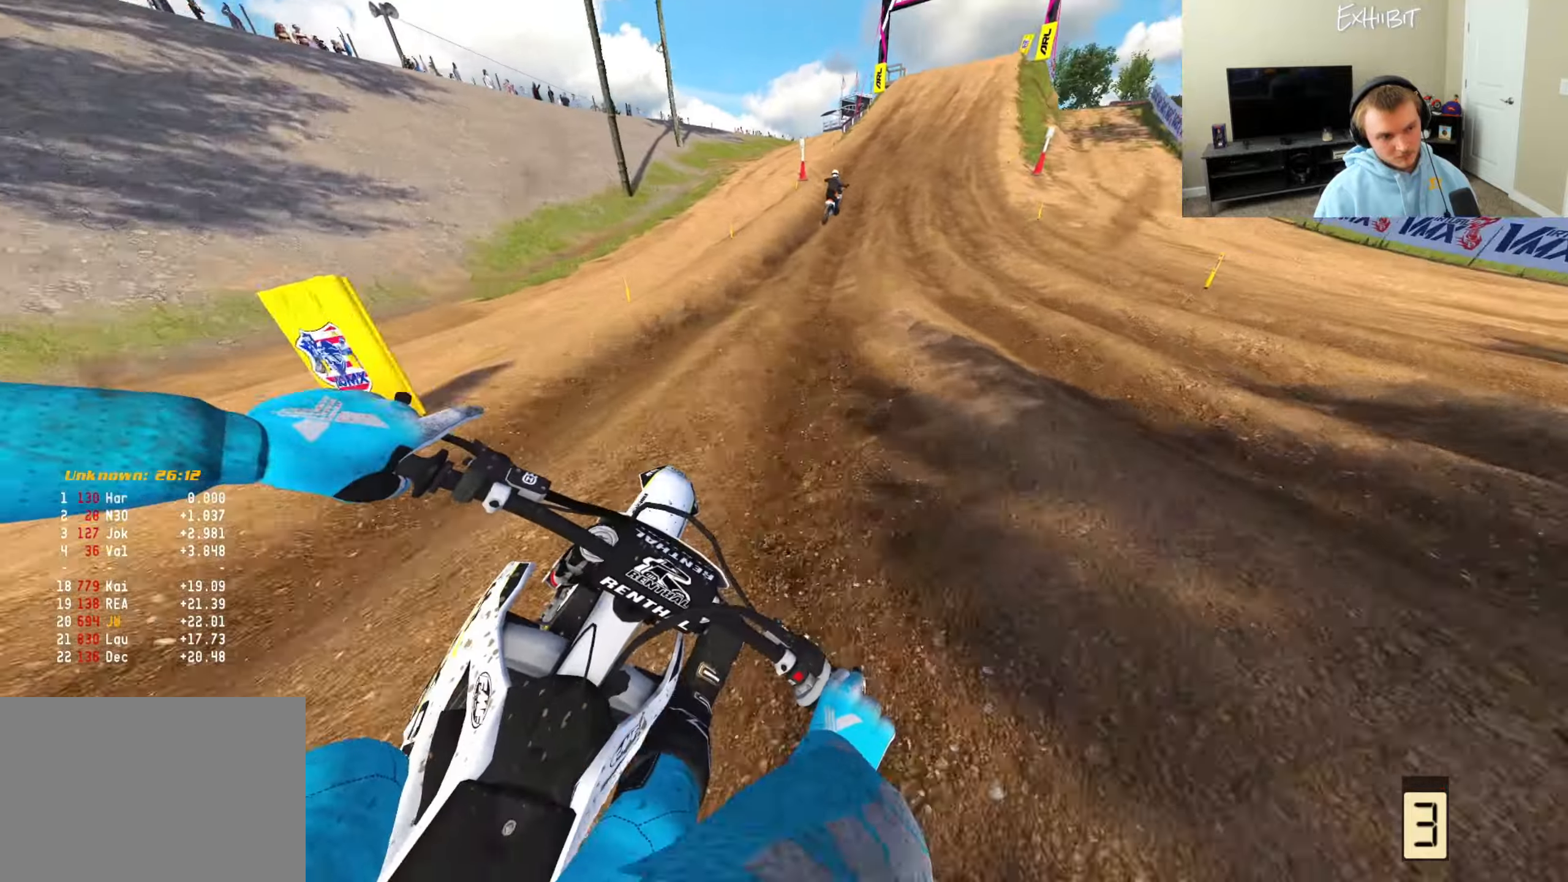
{"buttons": ["R2"], "left_stick": "center", "right_stick": "down-left", "events": [[183, "left_stick", "center"]]}
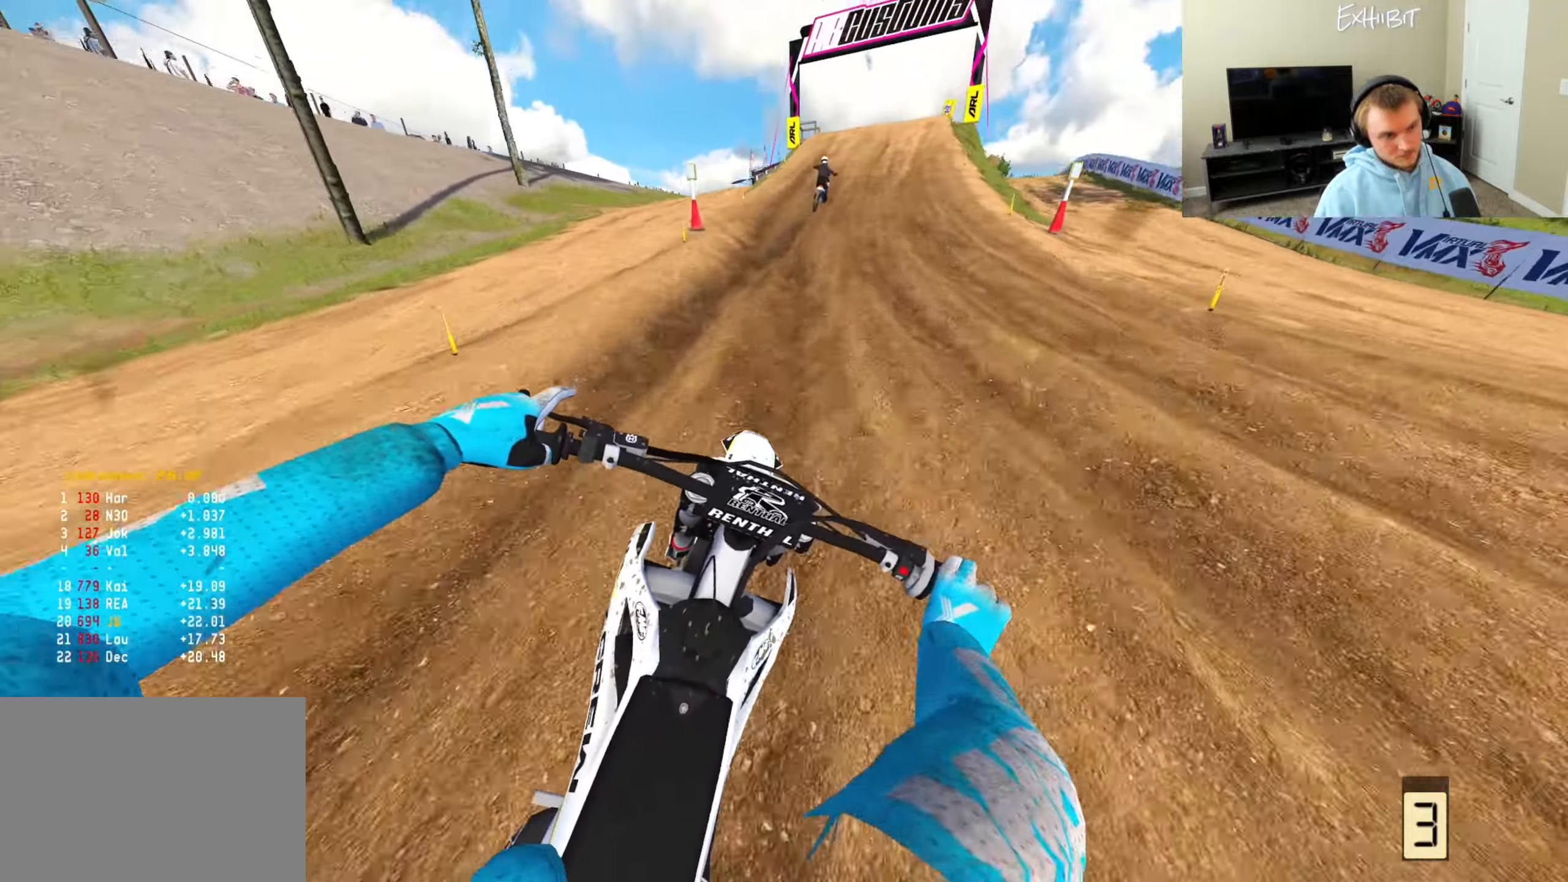
{"buttons": ["R2"], "left_stick": "right", "right_stick": "down", "events": [[100, "R3", "down"], [150, "left_stick", "right"], [217, "R3", "up"], [500, "right_stick", "down"]]}
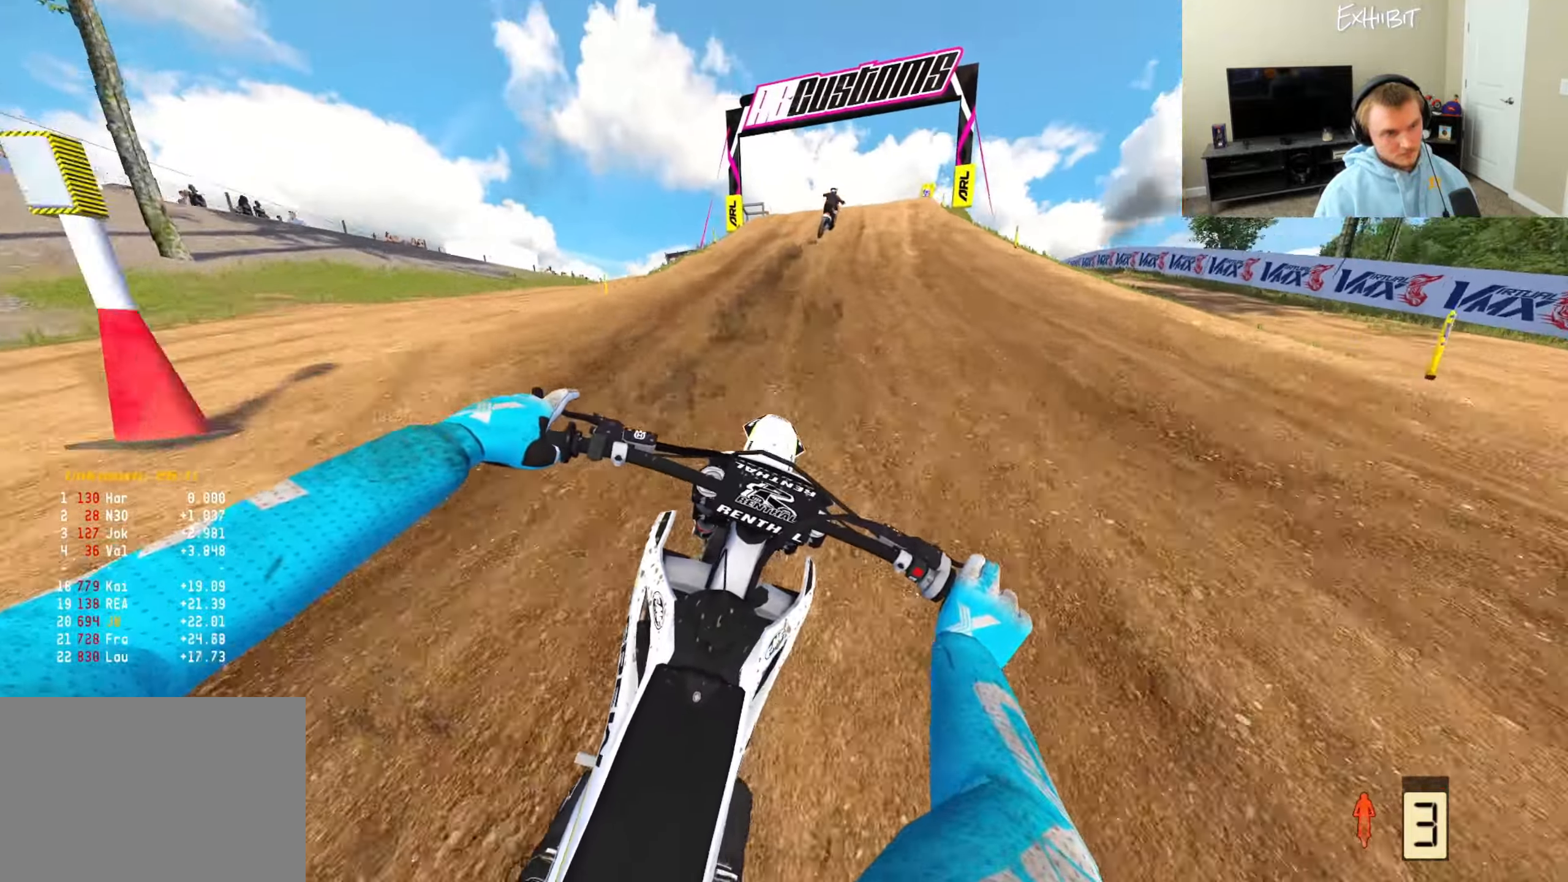
{"buttons": ["R2"], "left_stick": "center", "right_stick": "center", "events": [[233, "left_stick", "center"], [300, "right_stick", "center"]]}
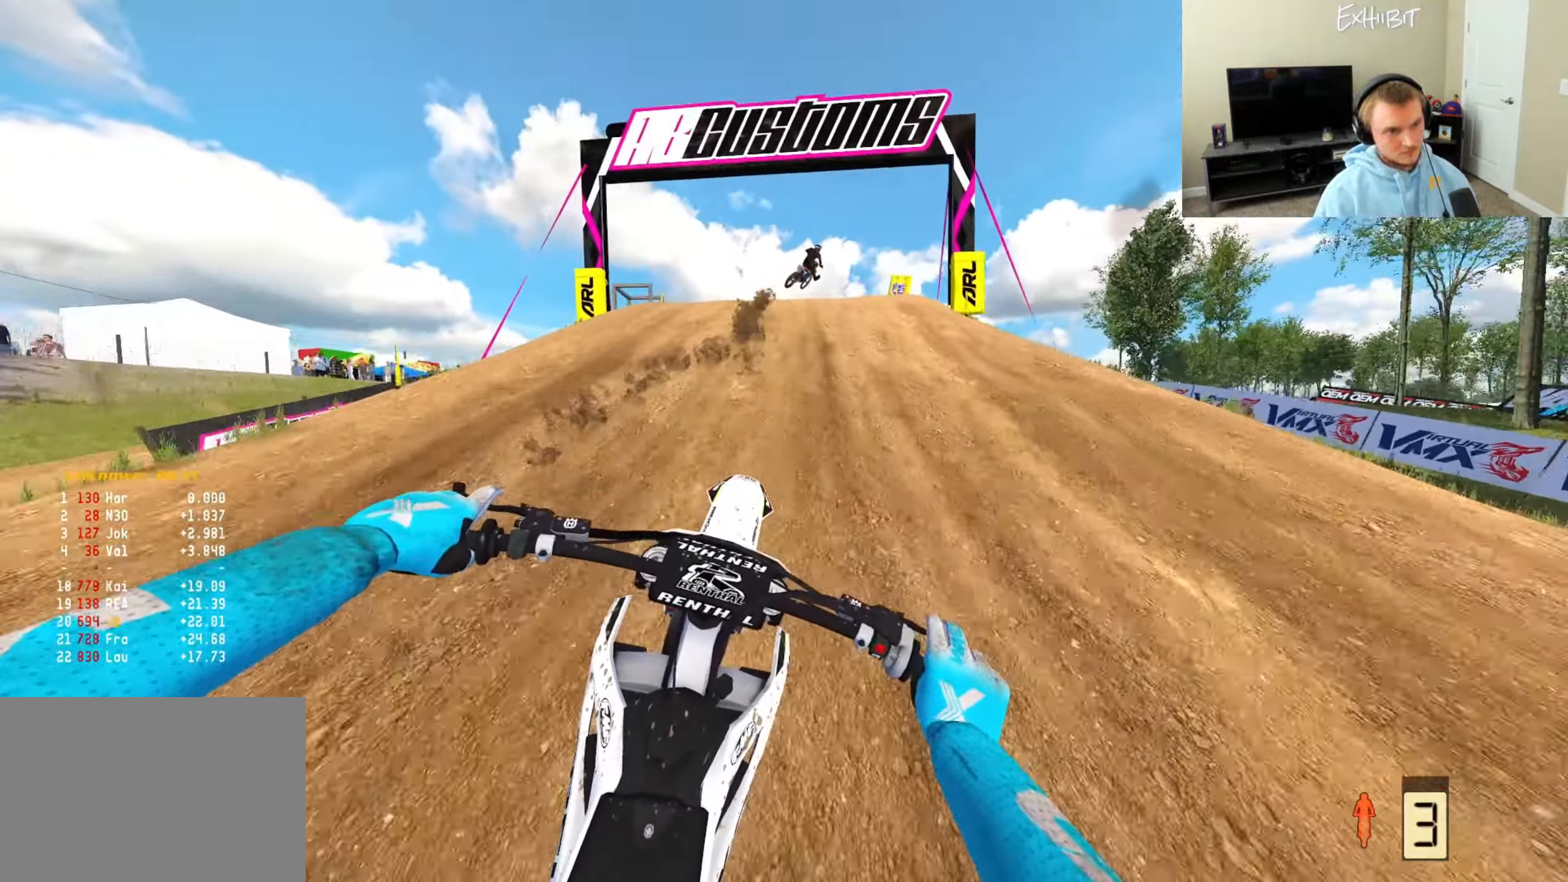
{"buttons": ["R2"], "left_stick": "right", "right_stick": "center", "events": [[50, "left_stick", "right"], [133, "right_stick", "up"], [483, "right_stick", "center"]]}
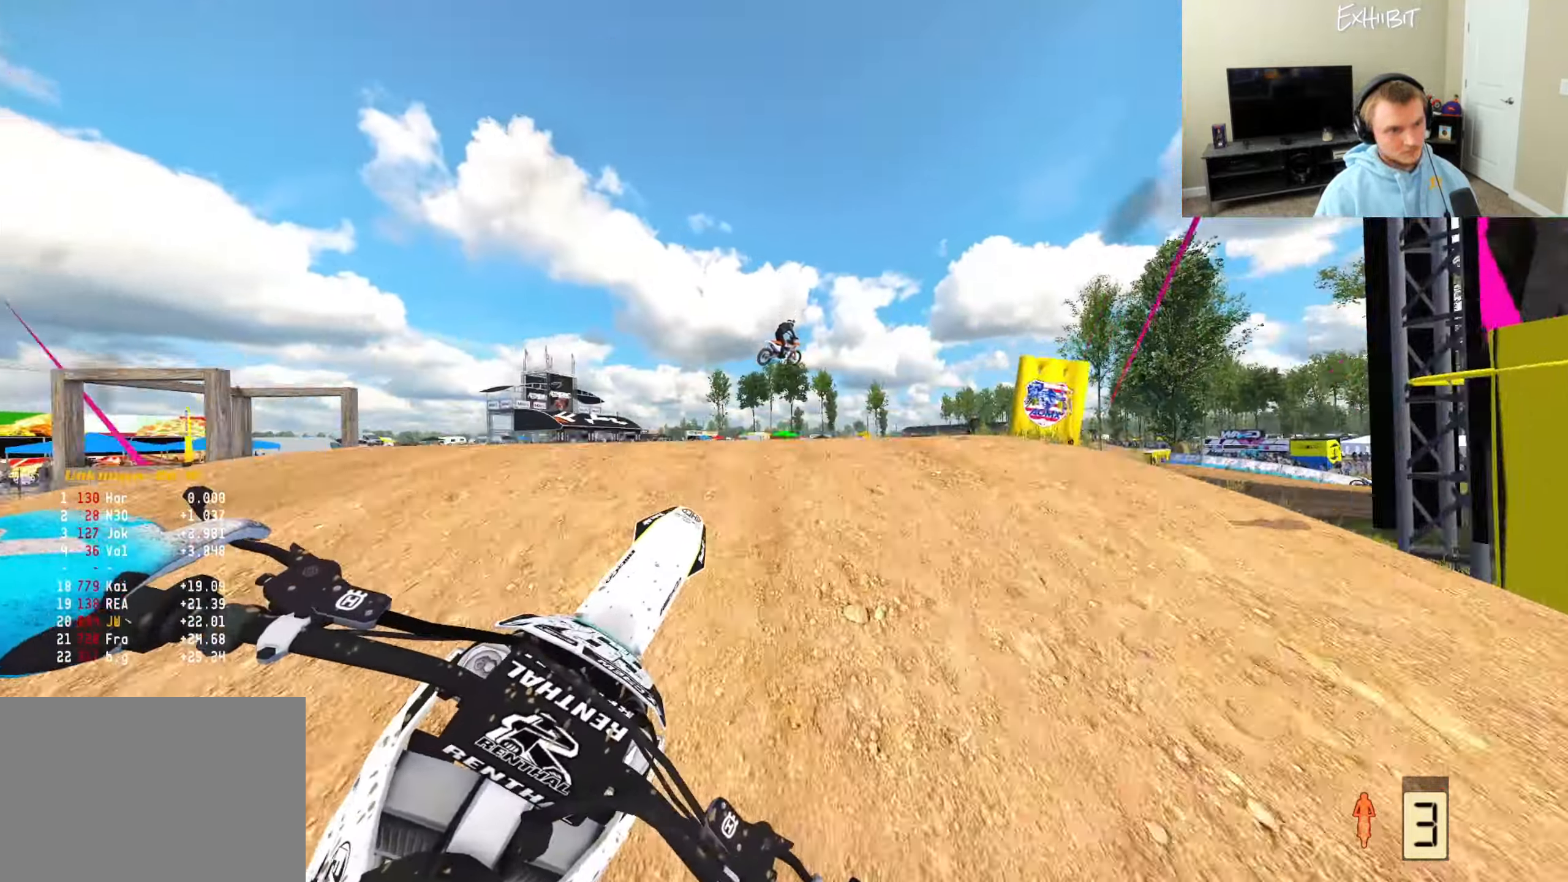
{"buttons": ["R2"], "left_stick": "right", "right_stick": "down-left", "events": [[17, "R2", "up"], [83, "right_stick", "down"], [150, "right_stick", "down-left"], [333, "R2", "down"]]}
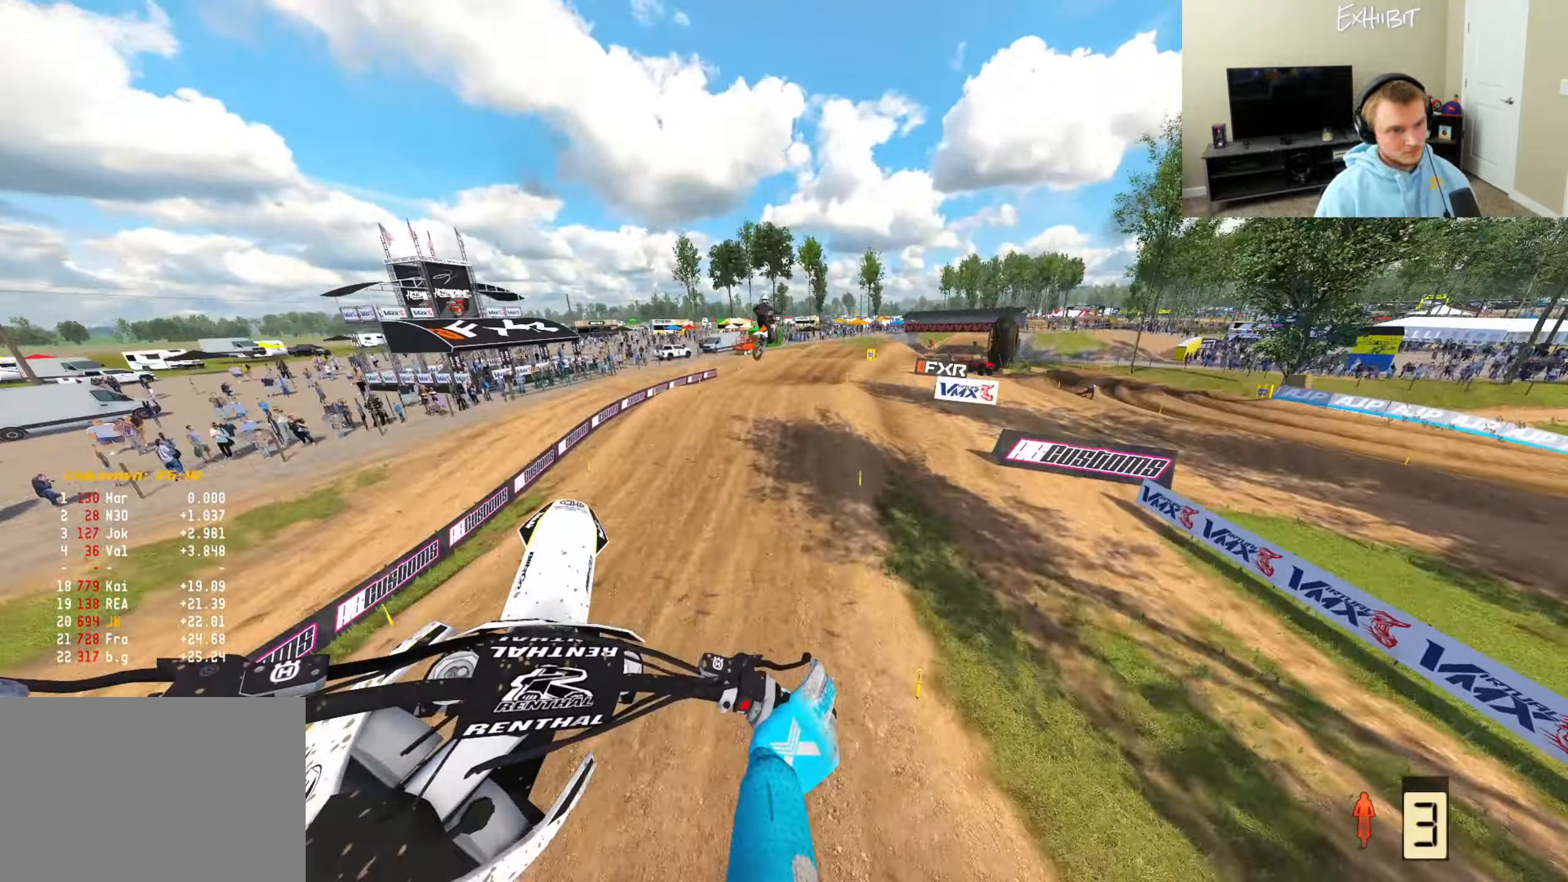
{"buttons": ["R2"], "left_stick": "center", "right_stick": "down-left", "events": [[33, "right_stick", "down"], [267, "right_stick", "down-left"], [417, "left_stick", "center"]]}
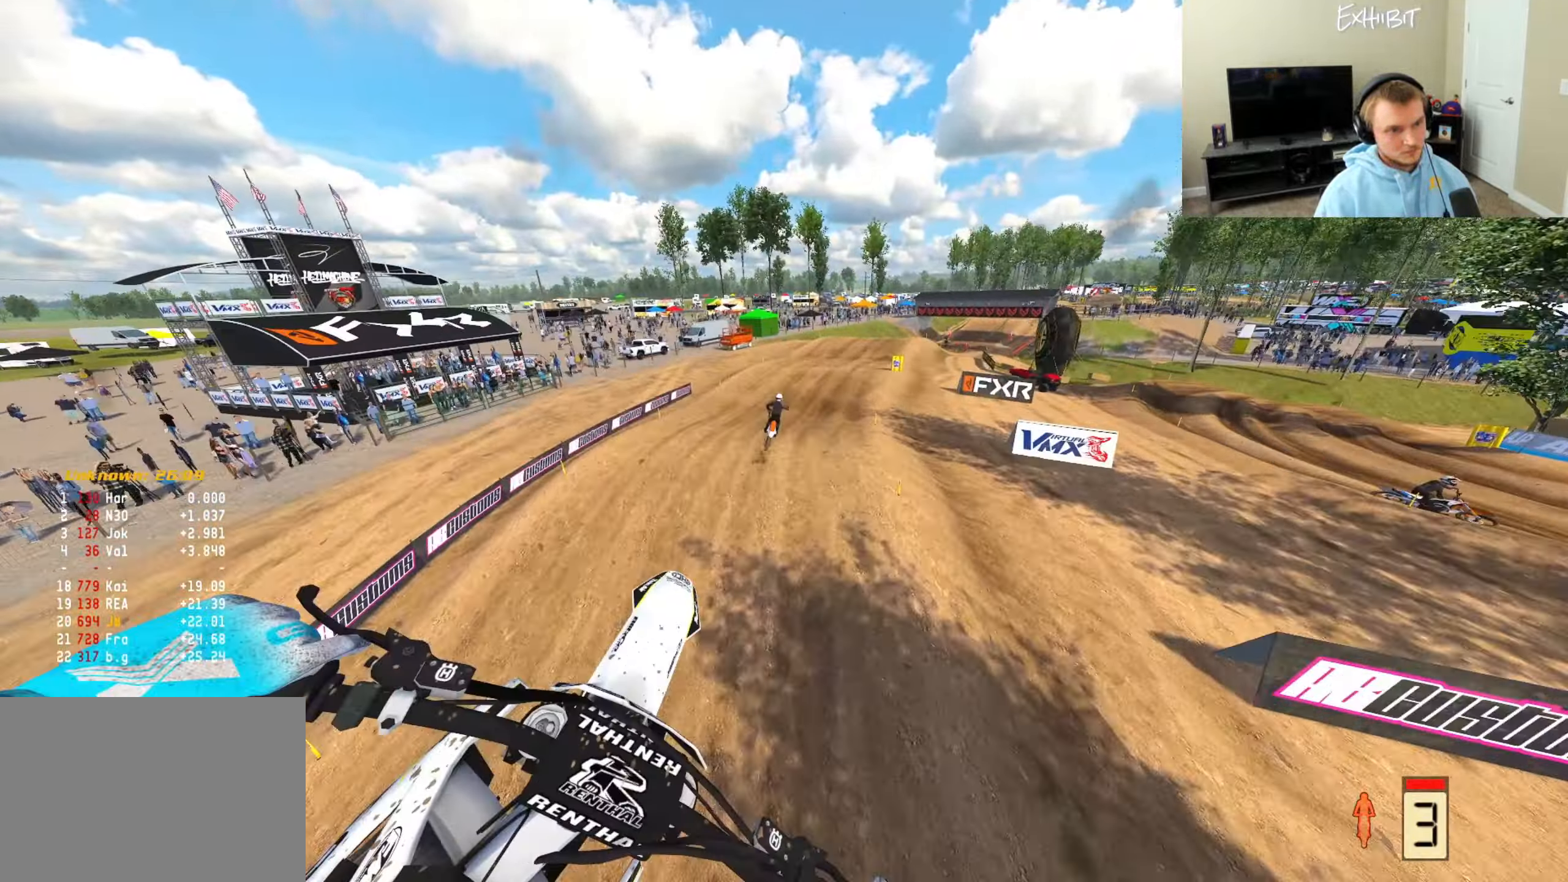
{"buttons": ["R2"], "left_stick": "center", "right_stick": "up", "events": [[167, "right_stick", "center"], [350, "right_stick", "up"]]}
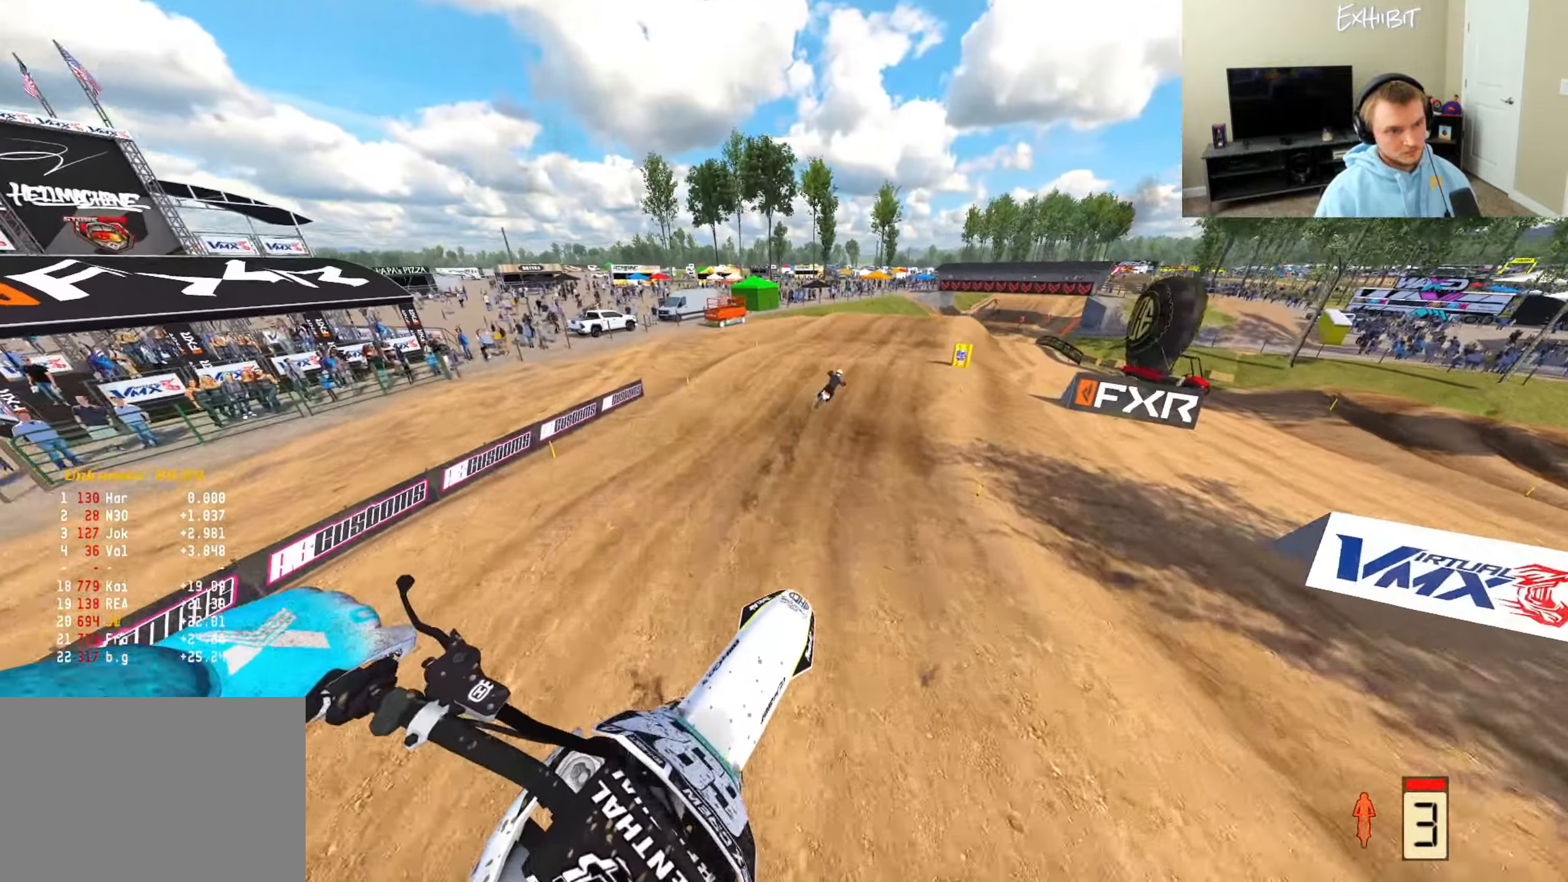
{"buttons": ["R2"], "left_stick": "right", "right_stick": "down-left", "events": [[283, "right_stick", "center"], [350, "left_stick", "right"], [383, "right_stick", "down-left"]]}
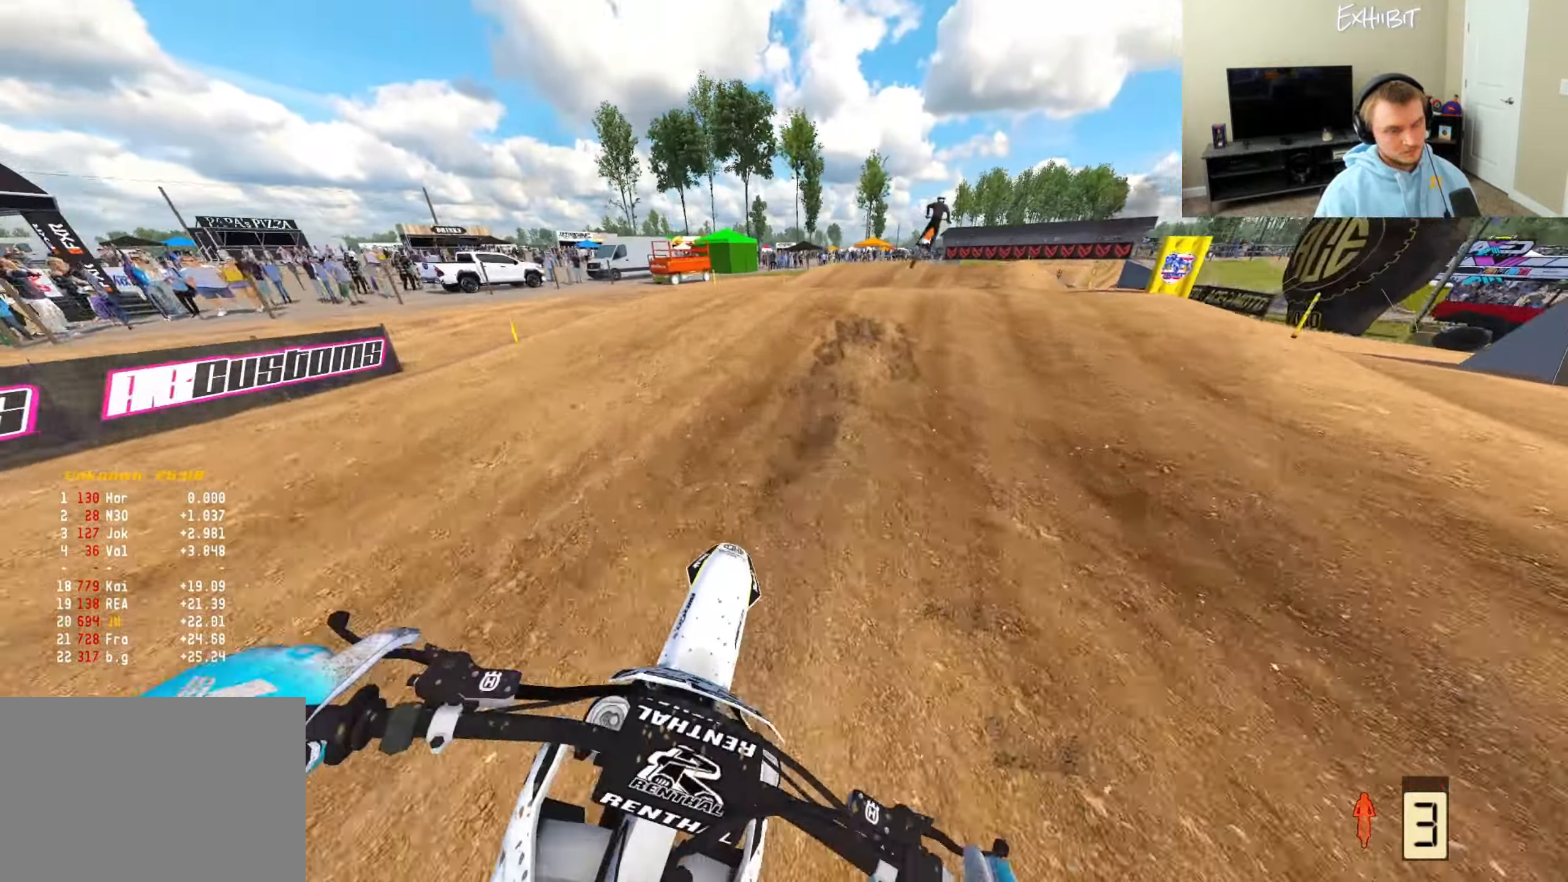
{"buttons": ["R2"], "left_stick": "center", "right_stick": "up", "events": [[283, "right_stick", "up-left"], [383, "right_stick", "up"], [433, "left_stick", "center"]]}
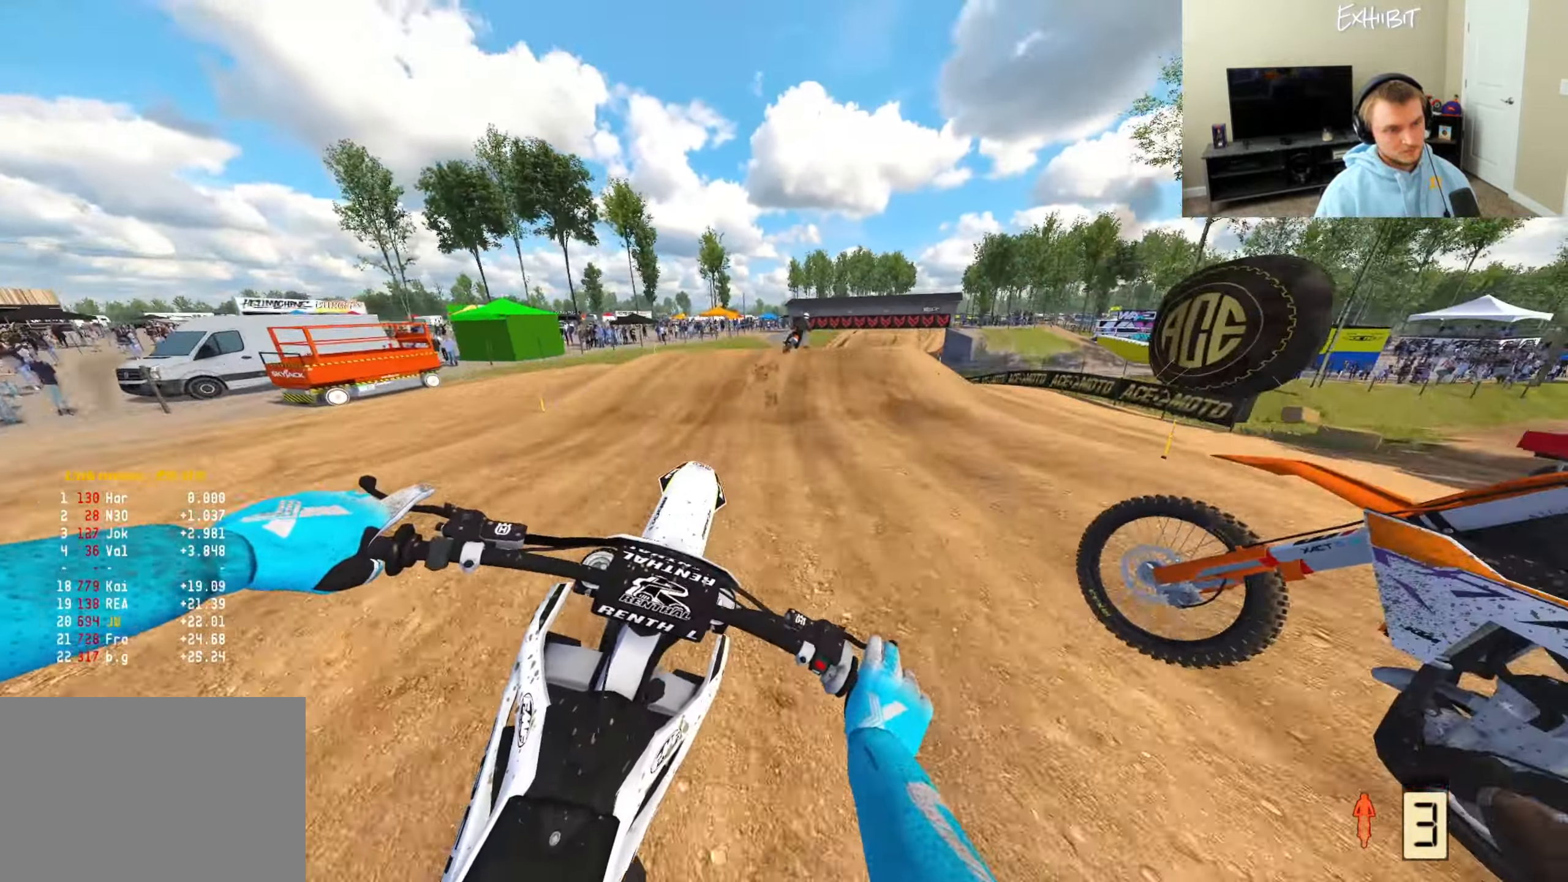
{"buttons": [], "left_stick": "center", "right_stick": "right", "events": [[33, "left_stick", "left"], [117, "R2", "up"], [383, "right_stick", "right"], [417, "left_stick", "center"]]}
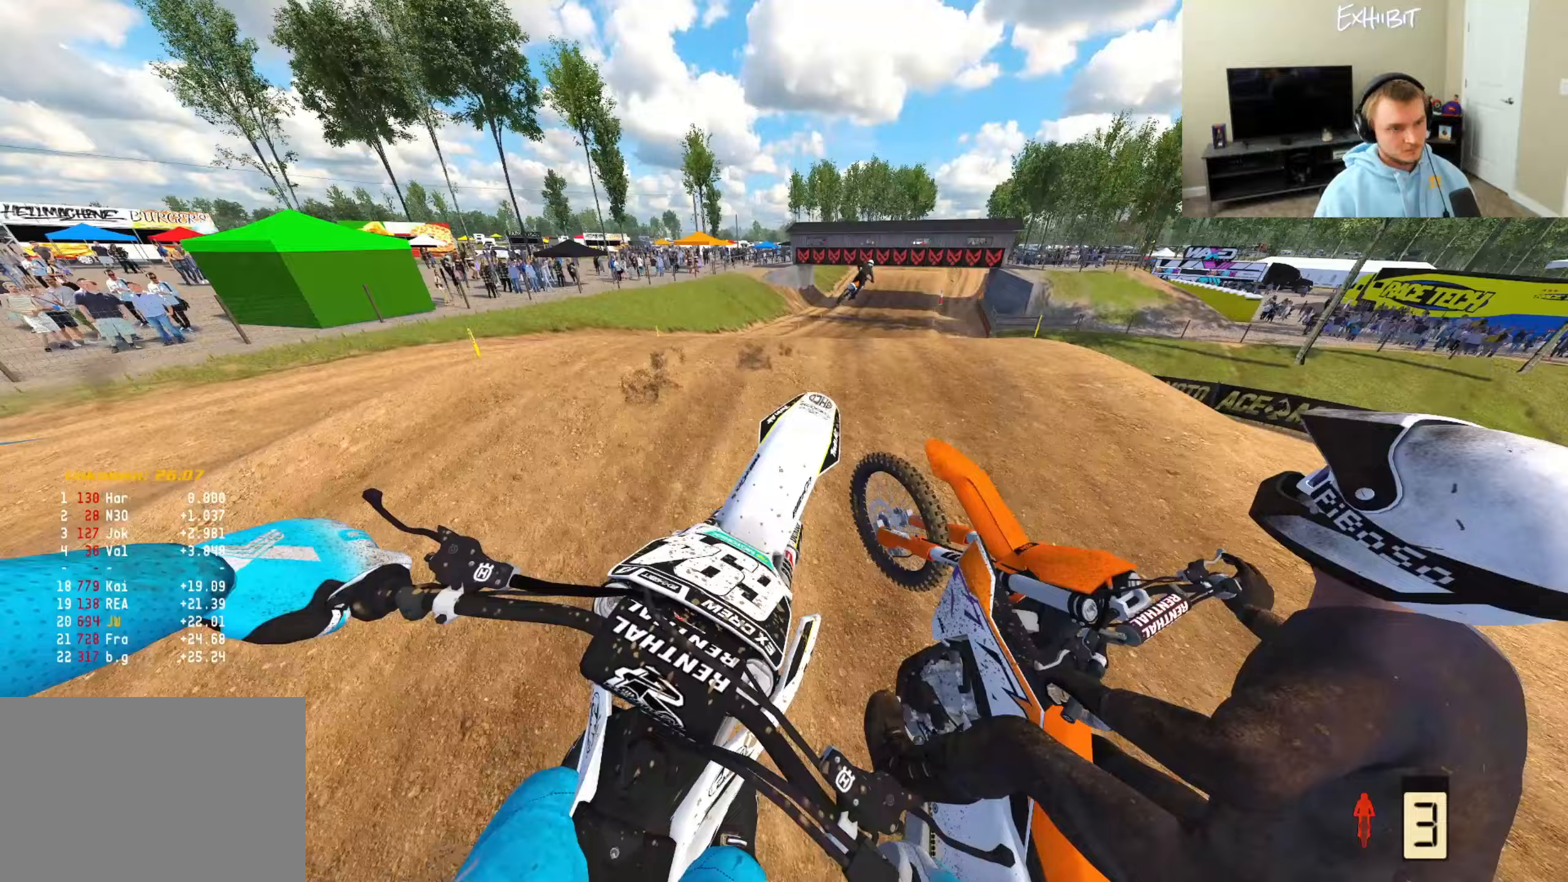
{"buttons": ["R2"], "left_stick": "center", "right_stick": "down", "events": [[50, "right_stick", "down-right"], [117, "left_stick", "right"], [150, "right_stick", "down"], [200, "R2", "down"], [400, "left_stick", "center"]]}
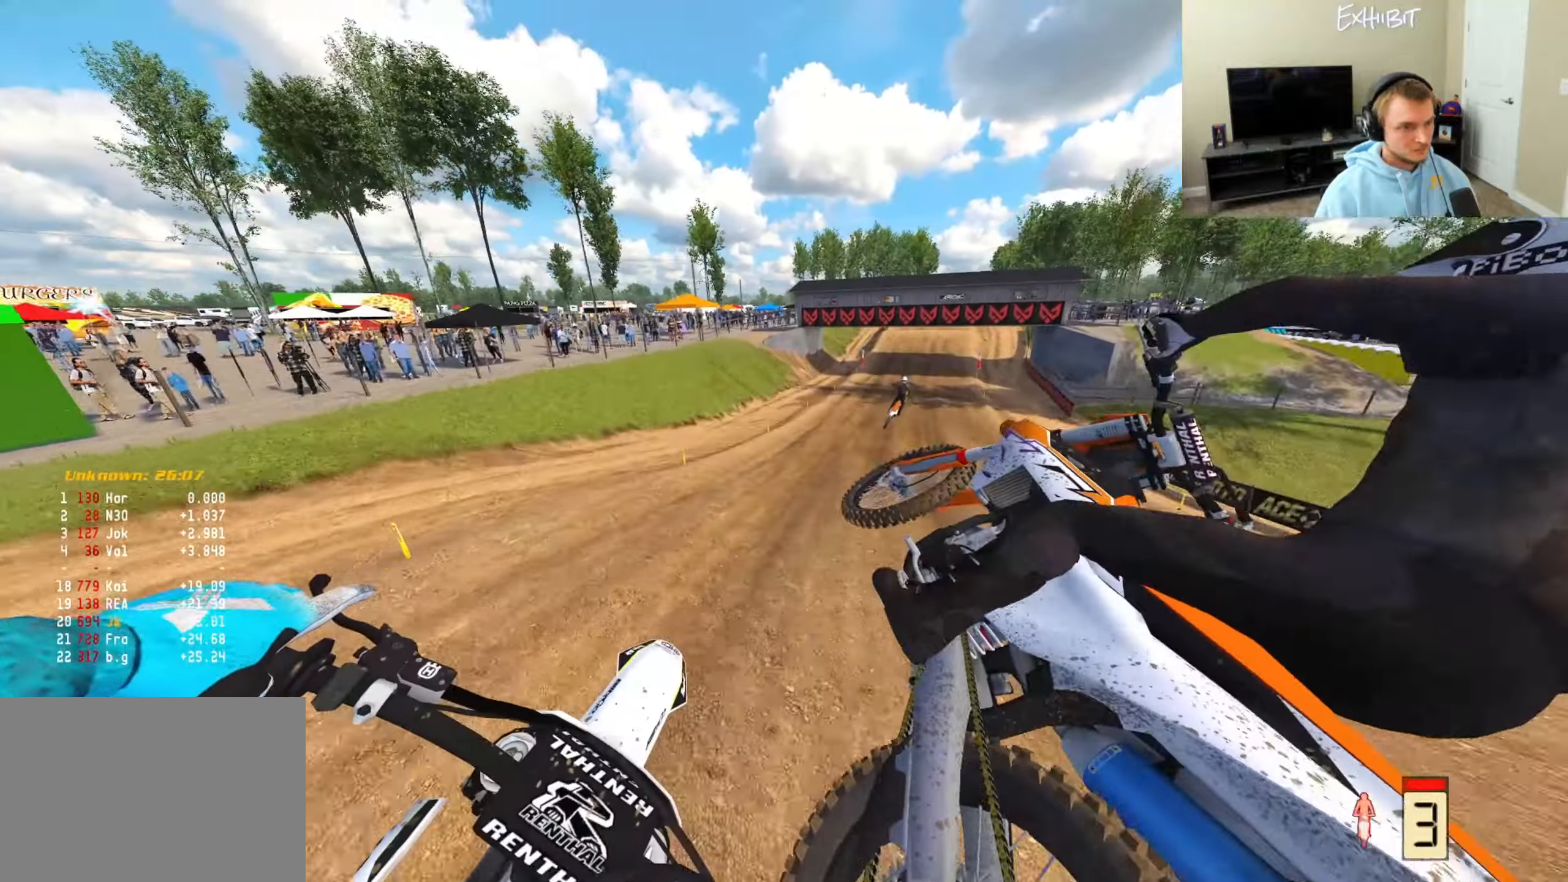
{"buttons": ["R2"], "left_stick": "right", "right_stick": "up", "events": [[150, "right_stick", "down-right"], [267, "right_stick", "right"], [317, "left_stick", "right"], [467, "right_stick", "up"]]}
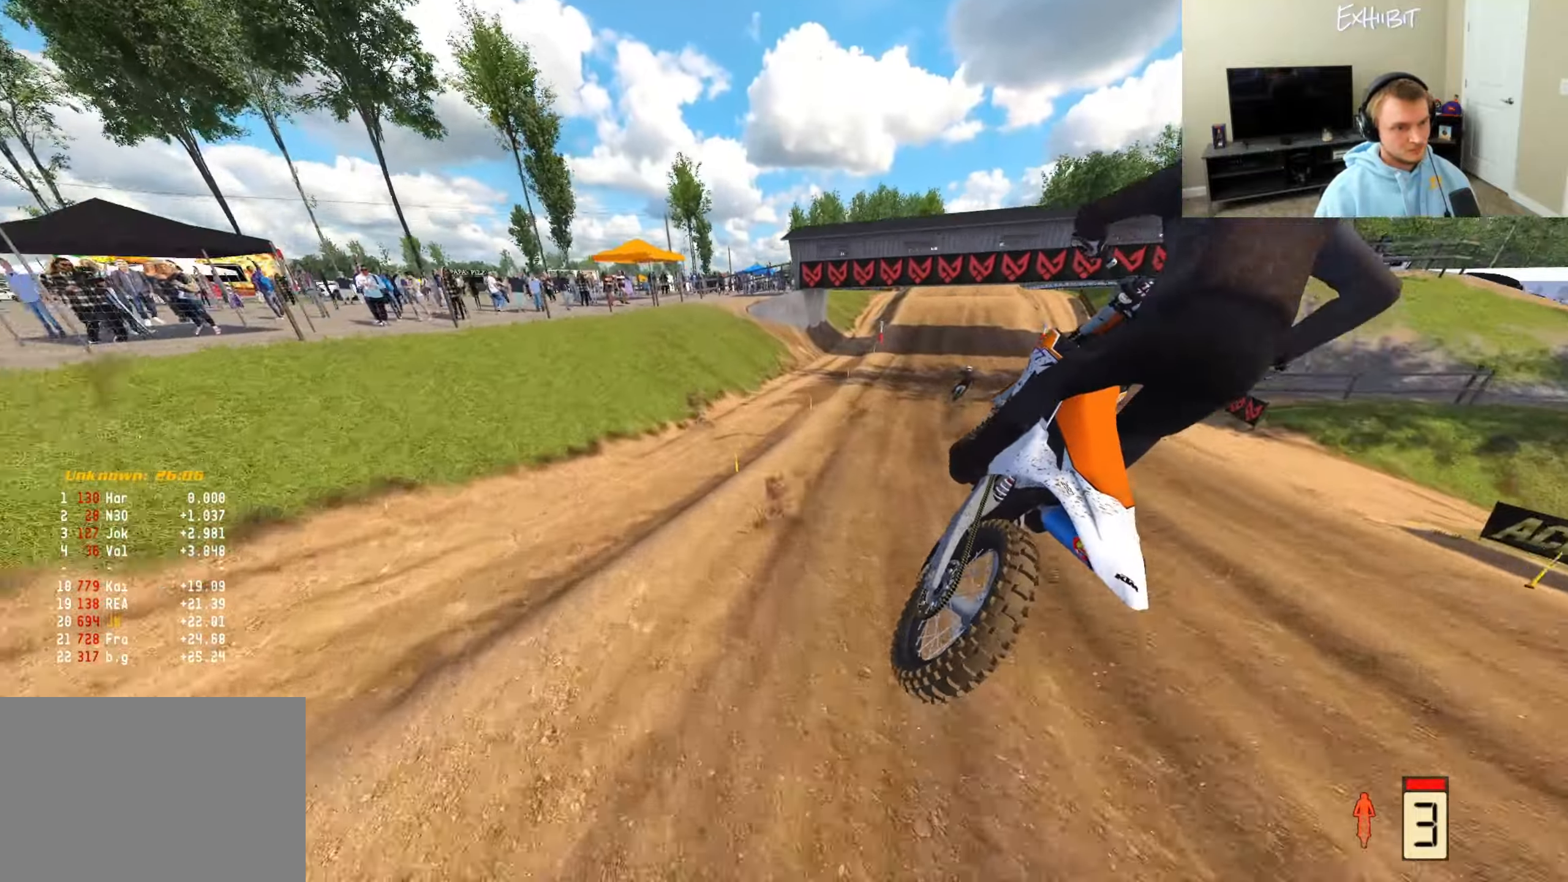
{"buttons": ["R2"], "left_stick": "right", "right_stick": "left", "events": [[33, "R3", "down"], [183, "R3", "up"], [383, "right_stick", "up-left"], [483, "right_stick", "left"]]}
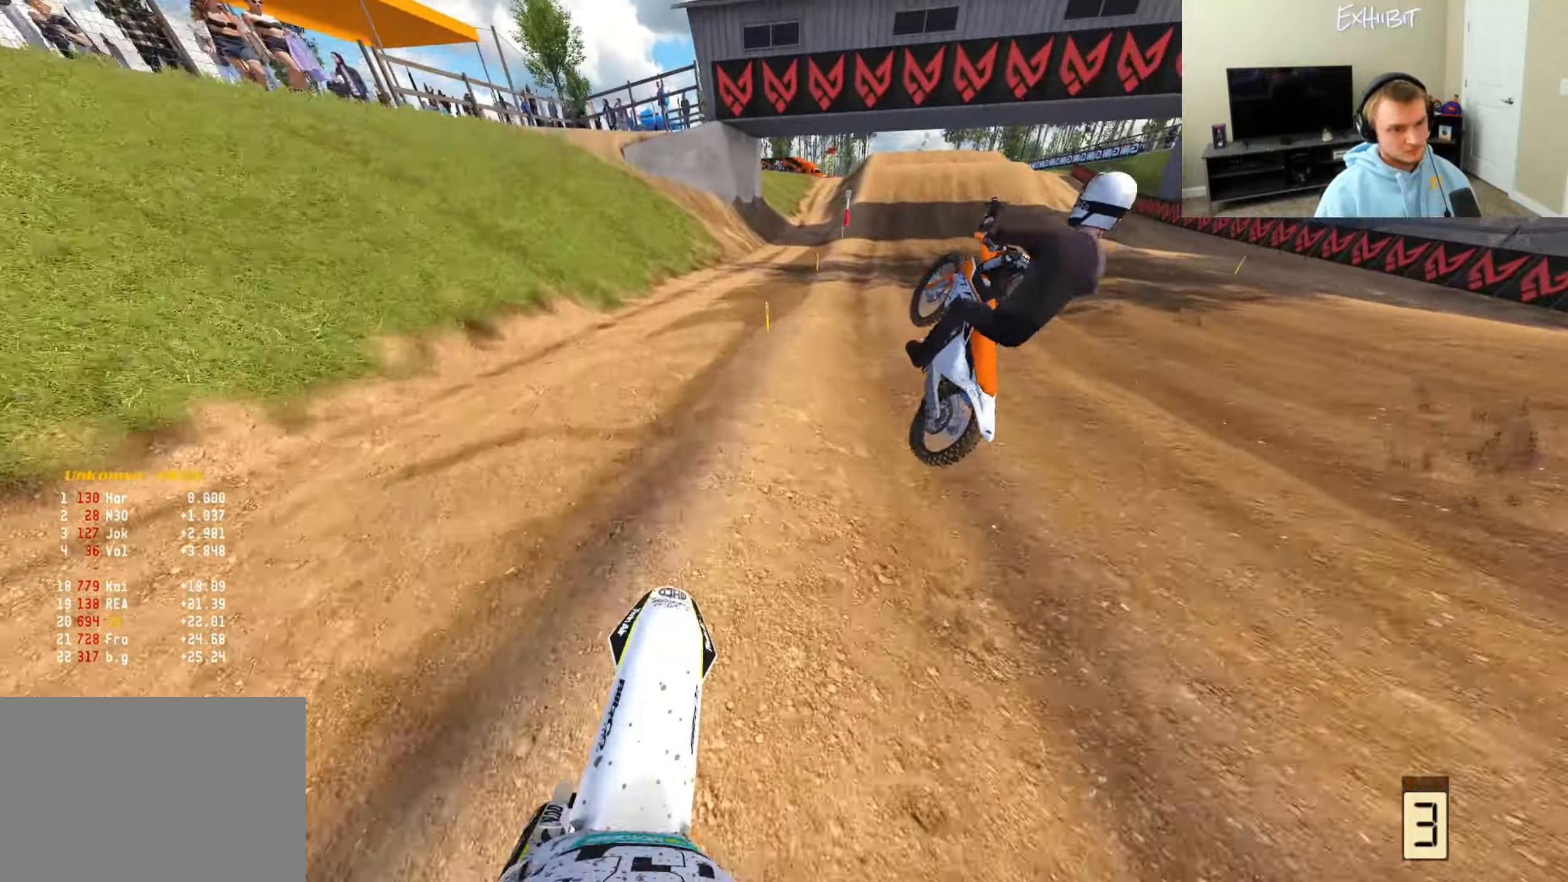
{"buttons": ["R2"], "left_stick": "right", "right_stick": "down-left", "events": [[333, "right_stick", "down-left"]]}
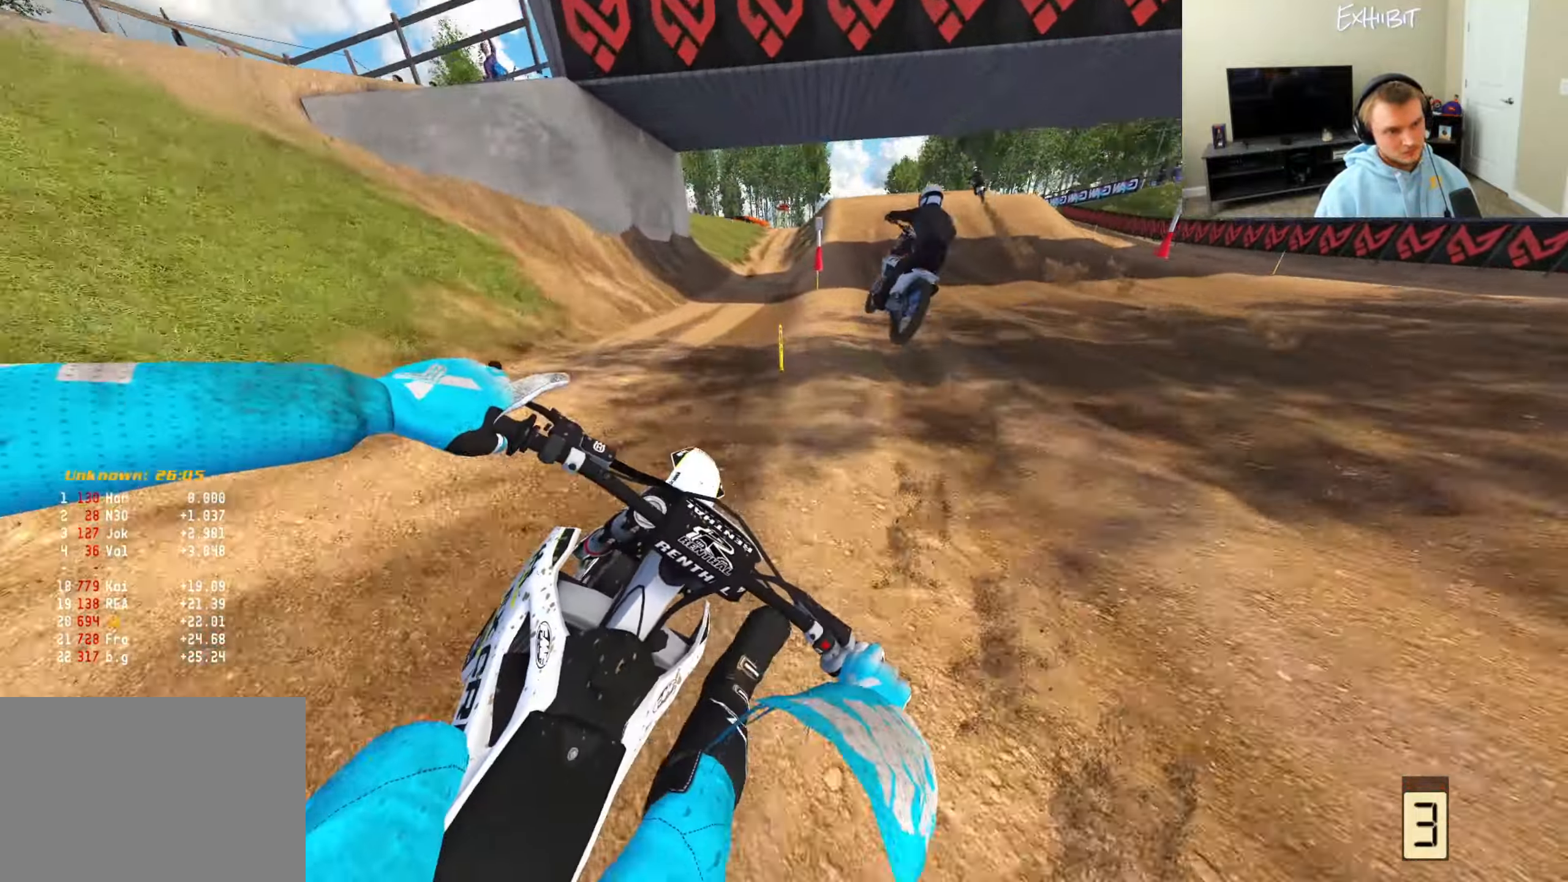
{"buttons": ["R2"], "left_stick": "center", "right_stick": "down-left", "events": [[67, "left_stick", "center"], [117, "left_stick", "left"], [350, "left_stick", "center"], [367, "R3", "down"], [500, "R3", "up"]]}
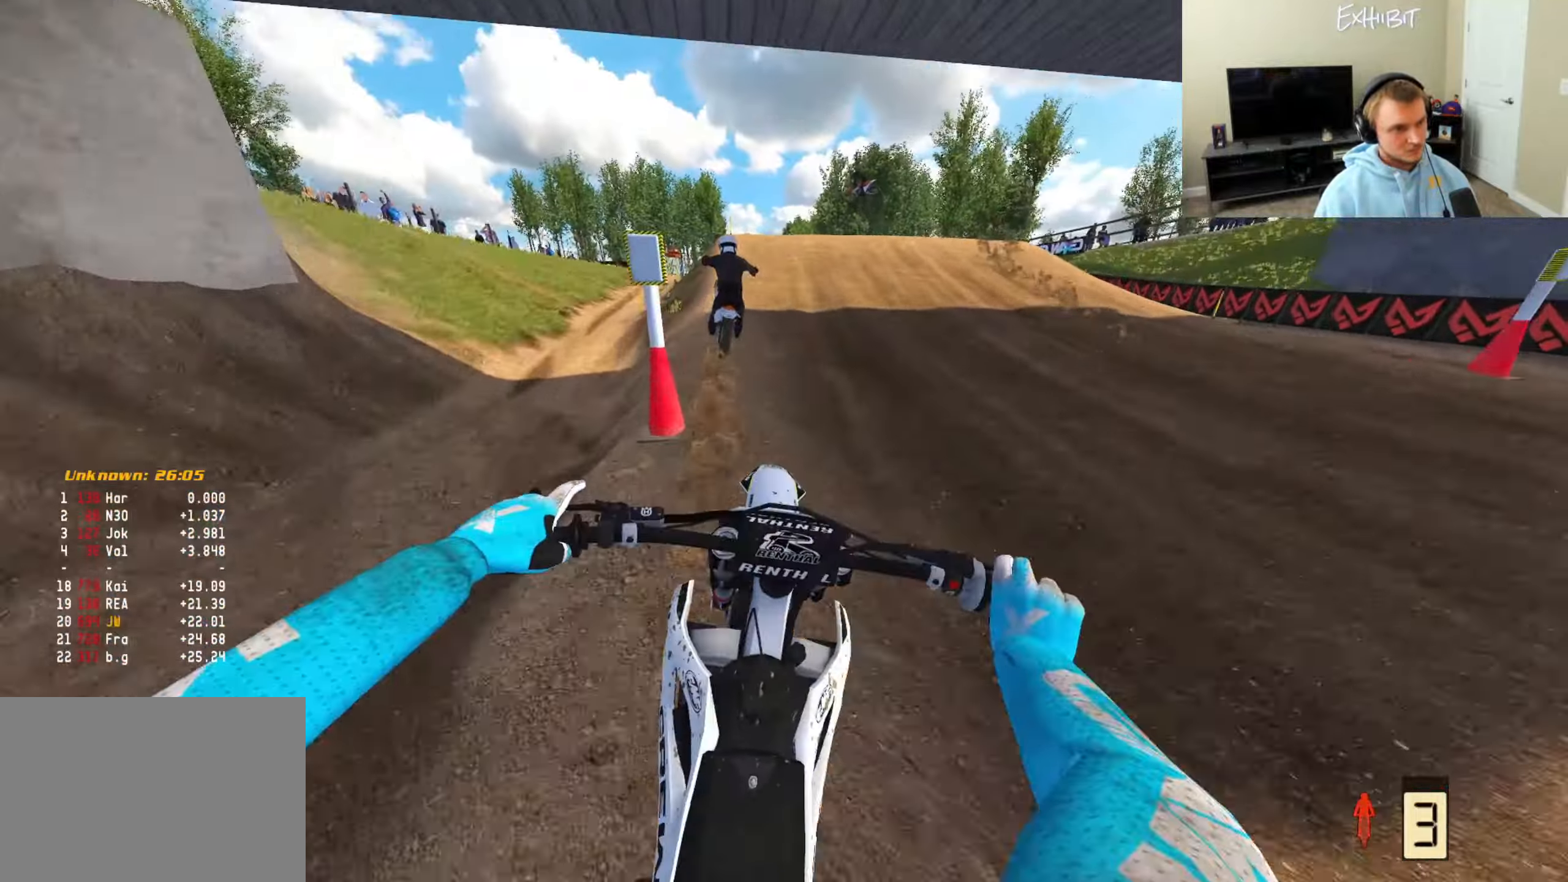
{"buttons": ["R2"], "left_stick": "left", "right_stick": "up-left", "events": [[33, "left_stick", "left"], [67, "right_stick", "up-left"], [200, "left_stick", "center"], [200, "right_stick", "center"], [367, "left_stick", "left"], [500, "right_stick", "up-left"]]}
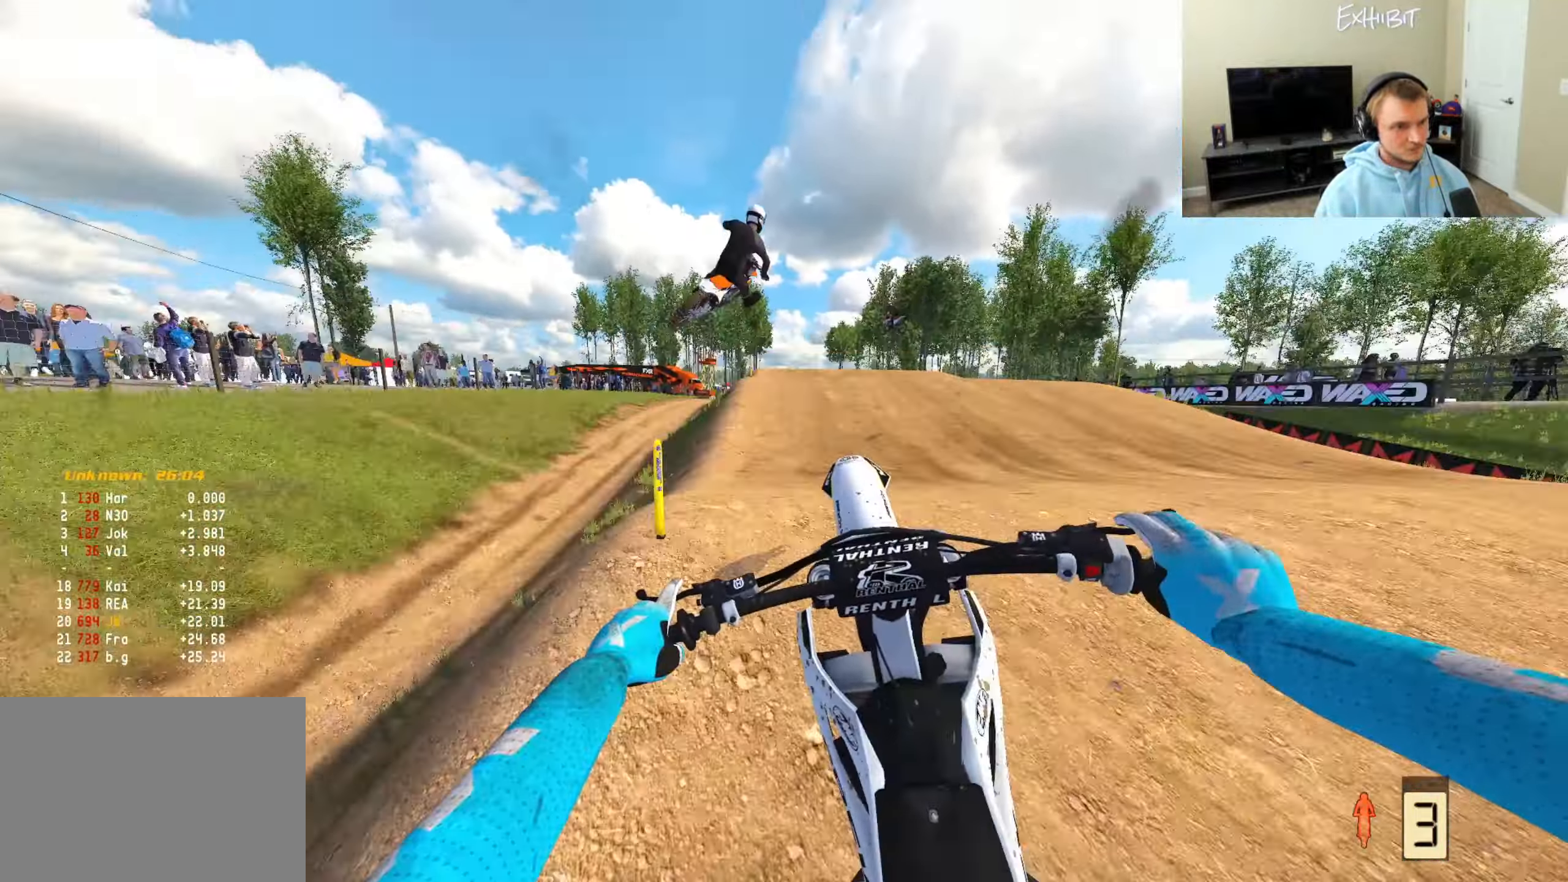
{"buttons": [], "left_stick": "left", "right_stick": "right", "events": [[100, "right_stick", "center"], [167, "R2", "up"], [183, "right_stick", "right"]]}
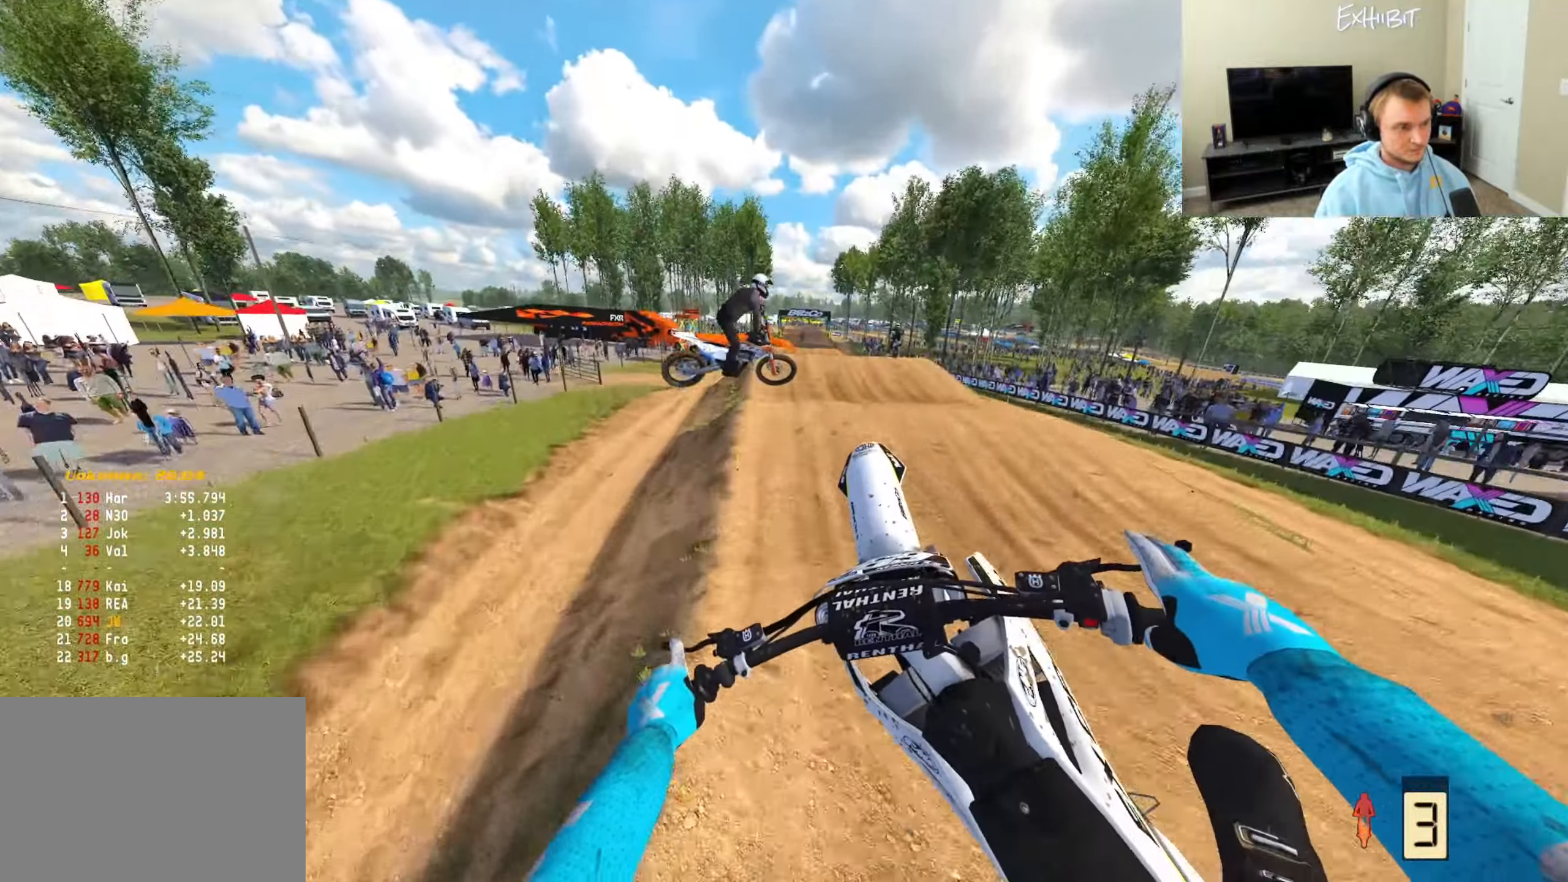
{"buttons": ["R2"], "left_stick": "center", "right_stick": "right", "events": [[367, "R2", "down"], [400, "left_stick", "center"]]}
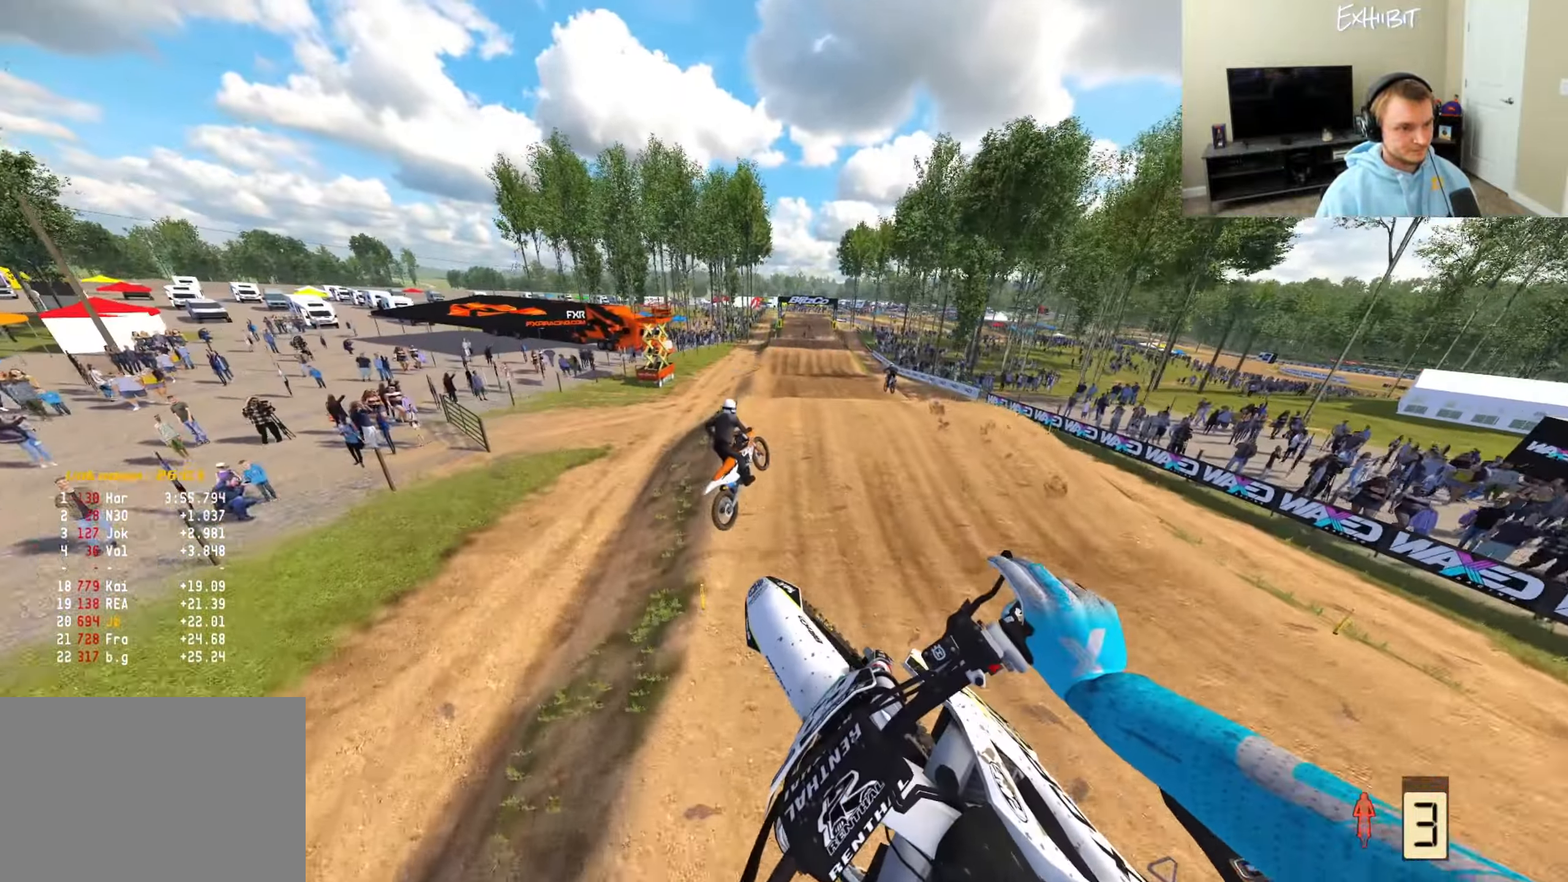
{"buttons": ["R2", "R3"], "left_stick": "left", "right_stick": "down-left", "events": [[100, "R2", "up"], [167, "right_stick", "center"], [300, "left_stick", "left"], [367, "right_stick", "left"], [433, "R2", "down"], [500, "R3", "down"], [500, "right_stick", "down-left"]]}
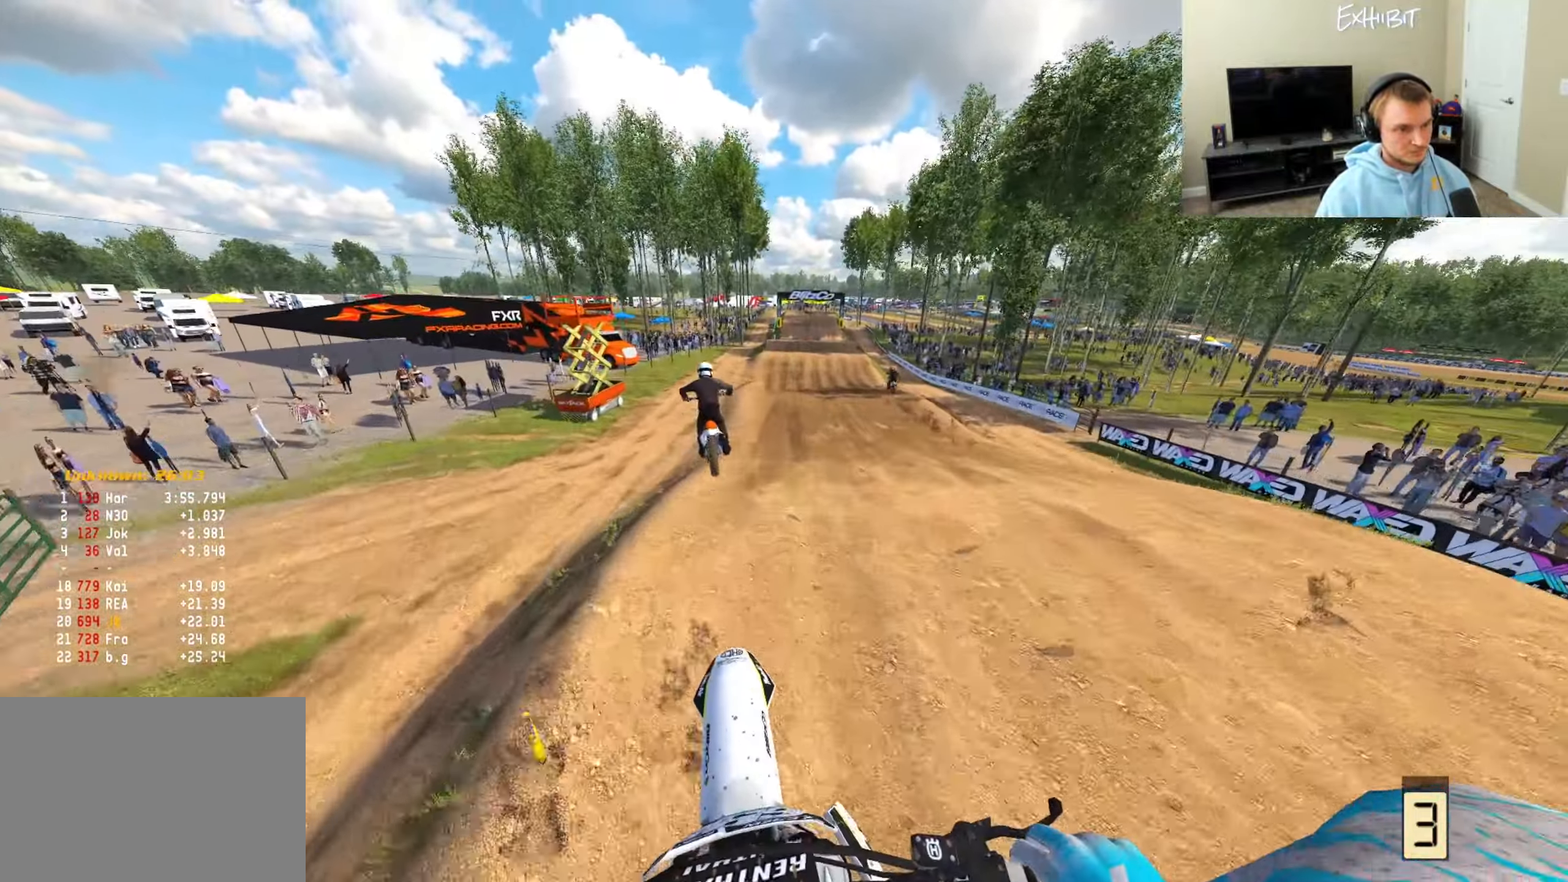
{"buttons": ["R2"], "left_stick": "center", "right_stick": "down-left", "events": [[83, "left_stick", "center"], [117, "R3", "up"], [133, "left_stick", "right"], [300, "left_stick", "center"], [333, "R3", "down"], [433, "R3", "up"]]}
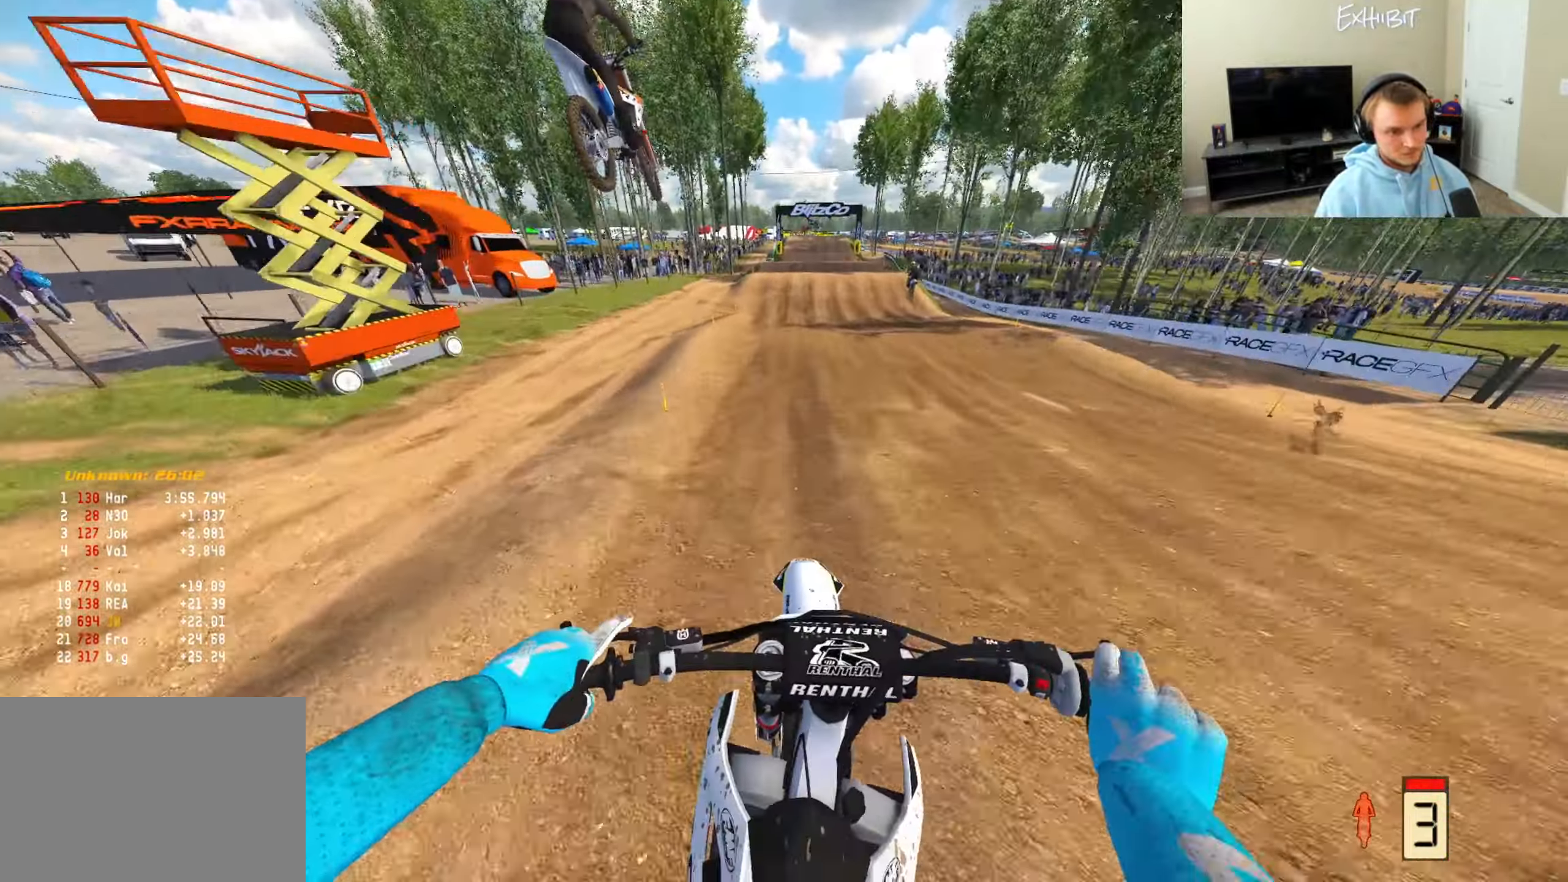
{"buttons": [], "left_stick": "center", "right_stick": "down", "events": [[17, "right_stick", "center"], [400, "right_stick", "down"], [433, "R2", "up"]]}
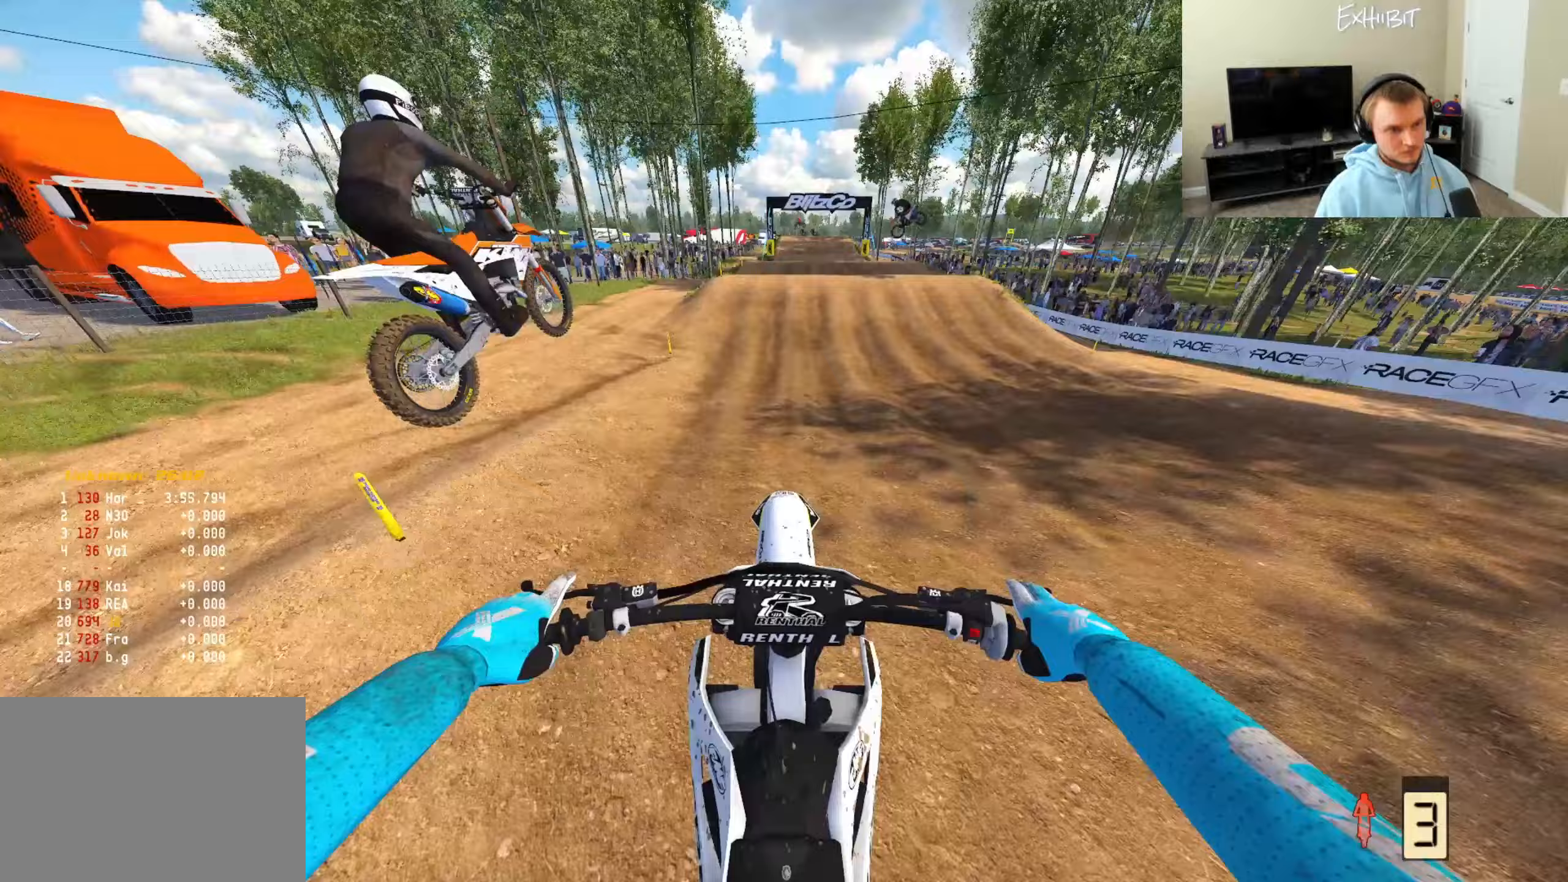
{"buttons": ["L2", "R3"], "left_stick": "right", "right_stick": "center", "events": [[283, "right_stick", "center"], [450, "R3", "down"], [450, "left_stick", "right"], [467, "L2", "down"]]}